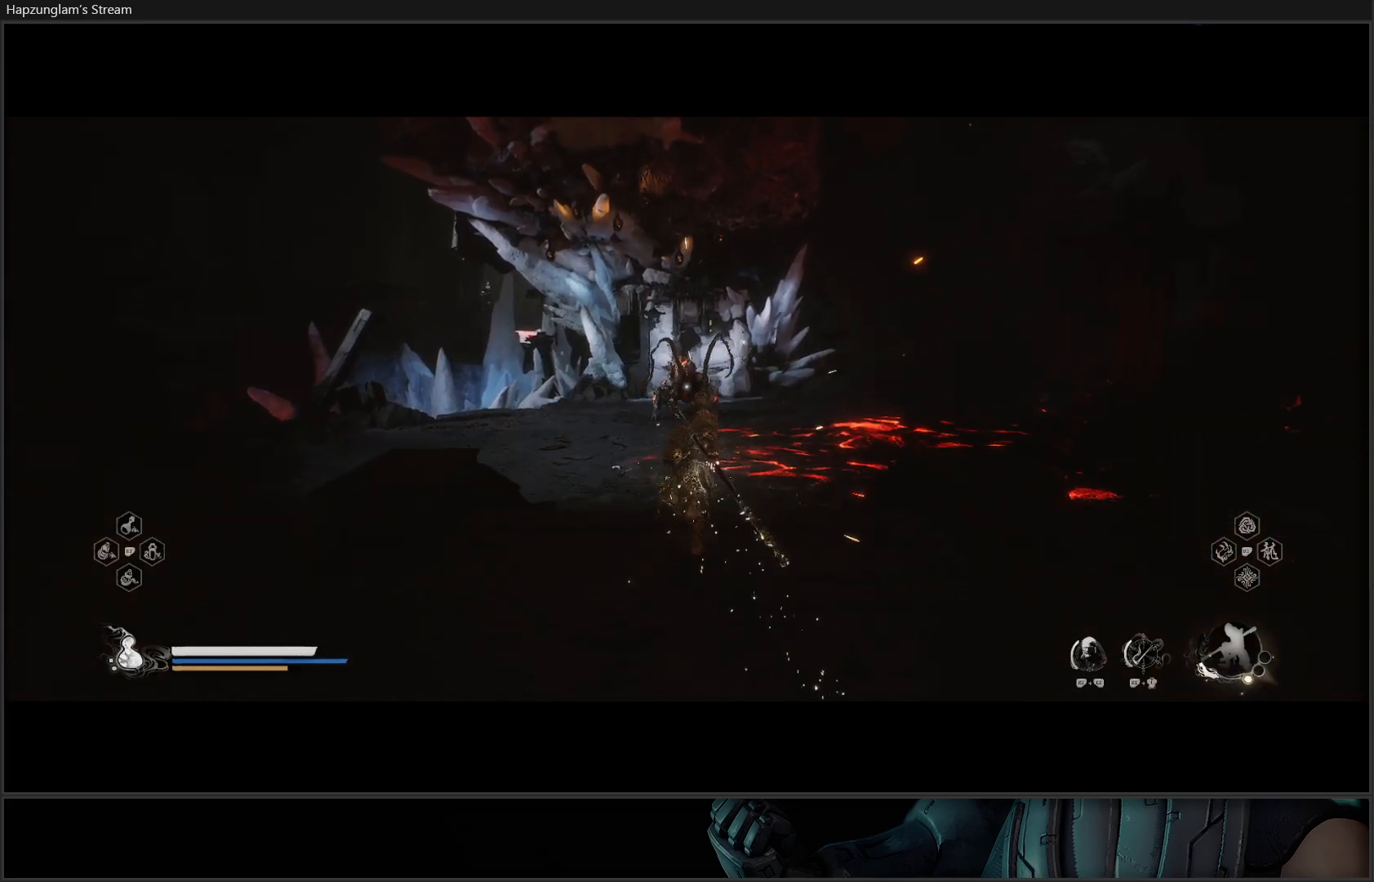
Gameplay with a controller (Xbox layout); each line is a JSON object with the inputs held at the frame after it. "events" lists button and stick changes between this image and that frame as [ms after this image, input, new state], when the widget could be followed in between. Not read: START.
{"buttons": ["Y"], "left_stick": "up", "right_stick": "center", "events": []}
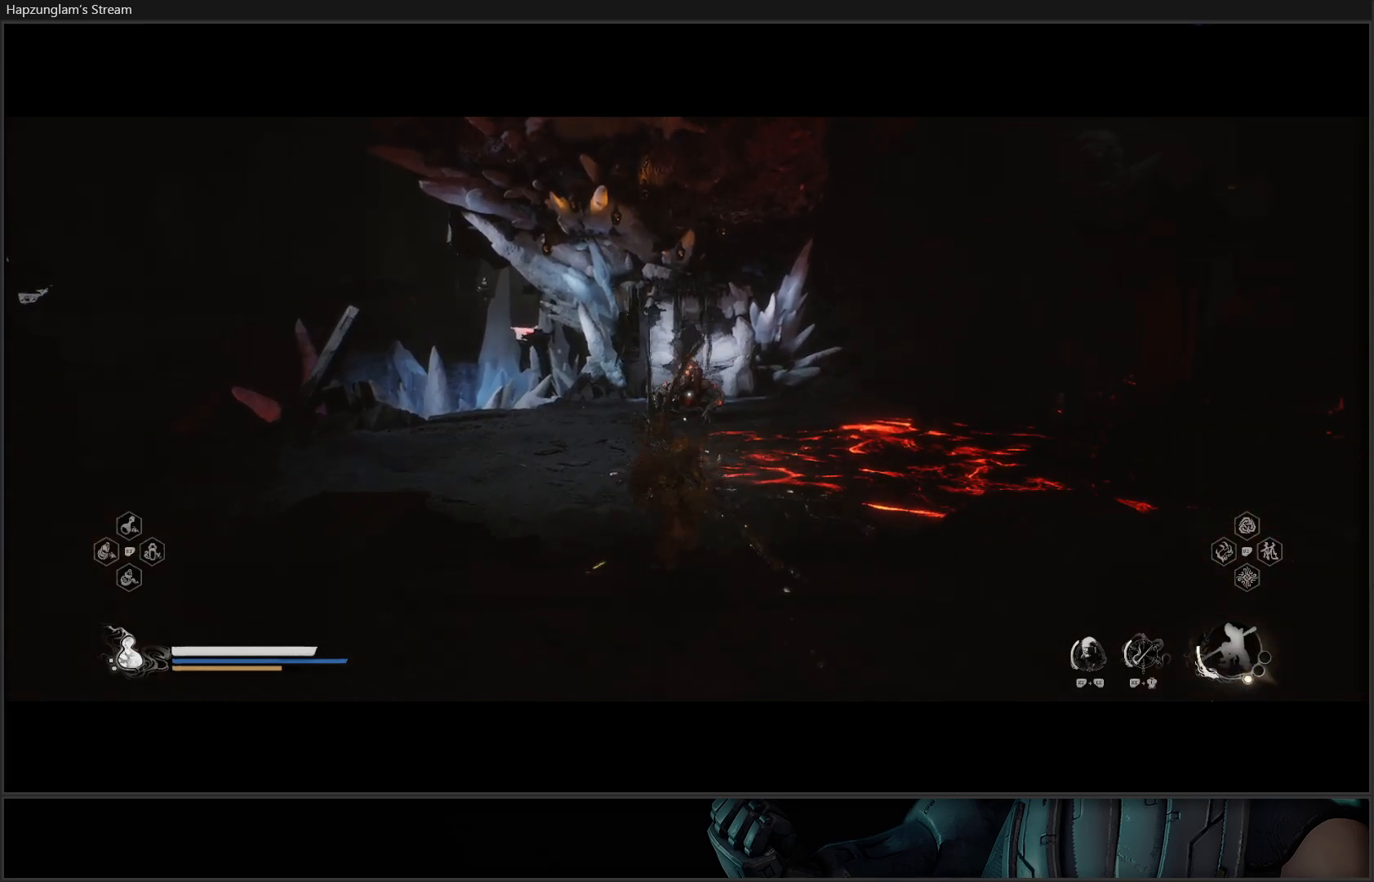
{"buttons": ["Y"], "left_stick": "up", "right_stick": "center", "events": []}
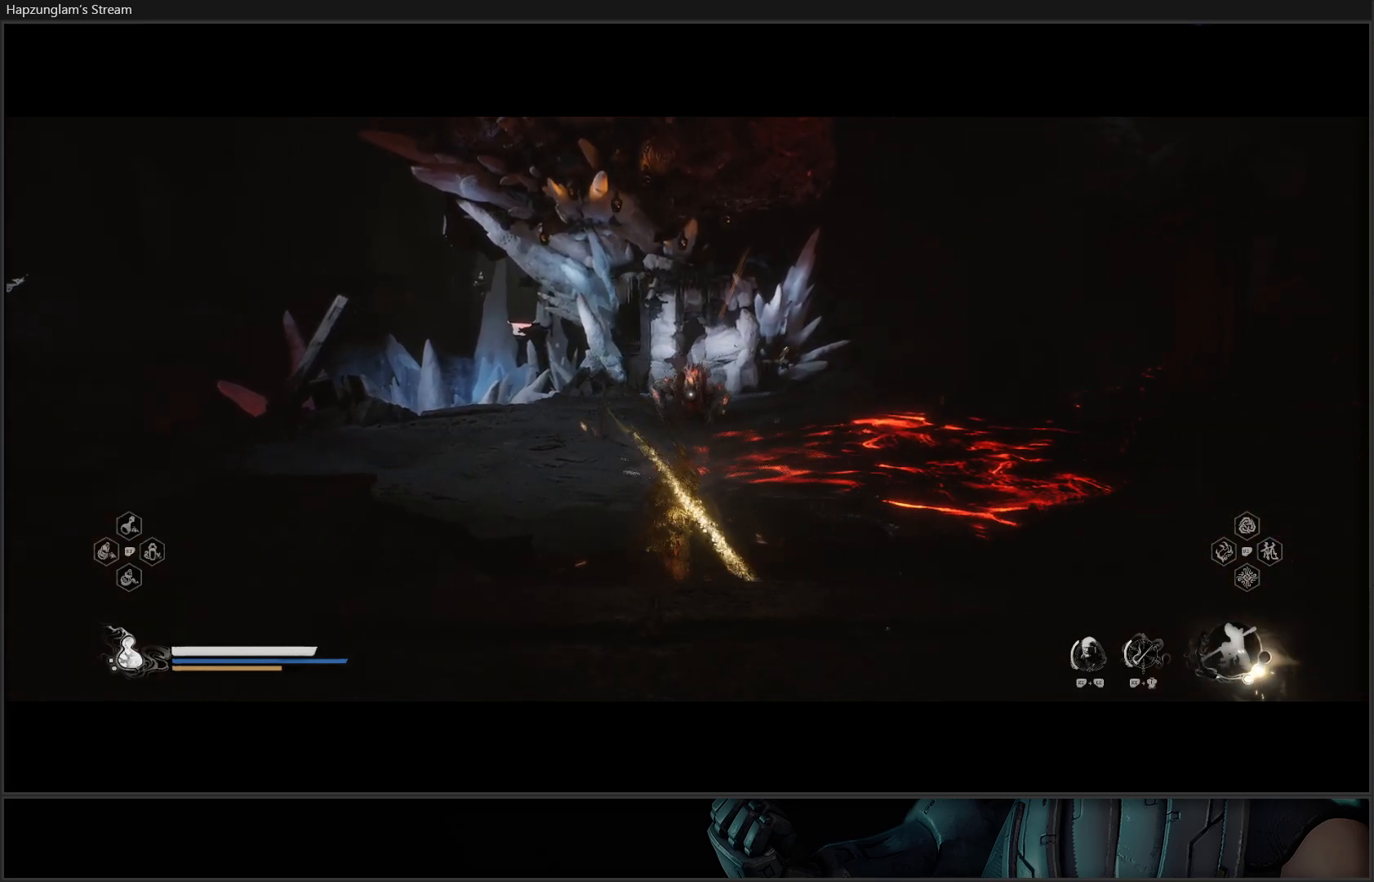
{"buttons": ["Y"], "left_stick": "up", "right_stick": "center", "events": [[17, "L3", "down"], [117, "L3", "up"]]}
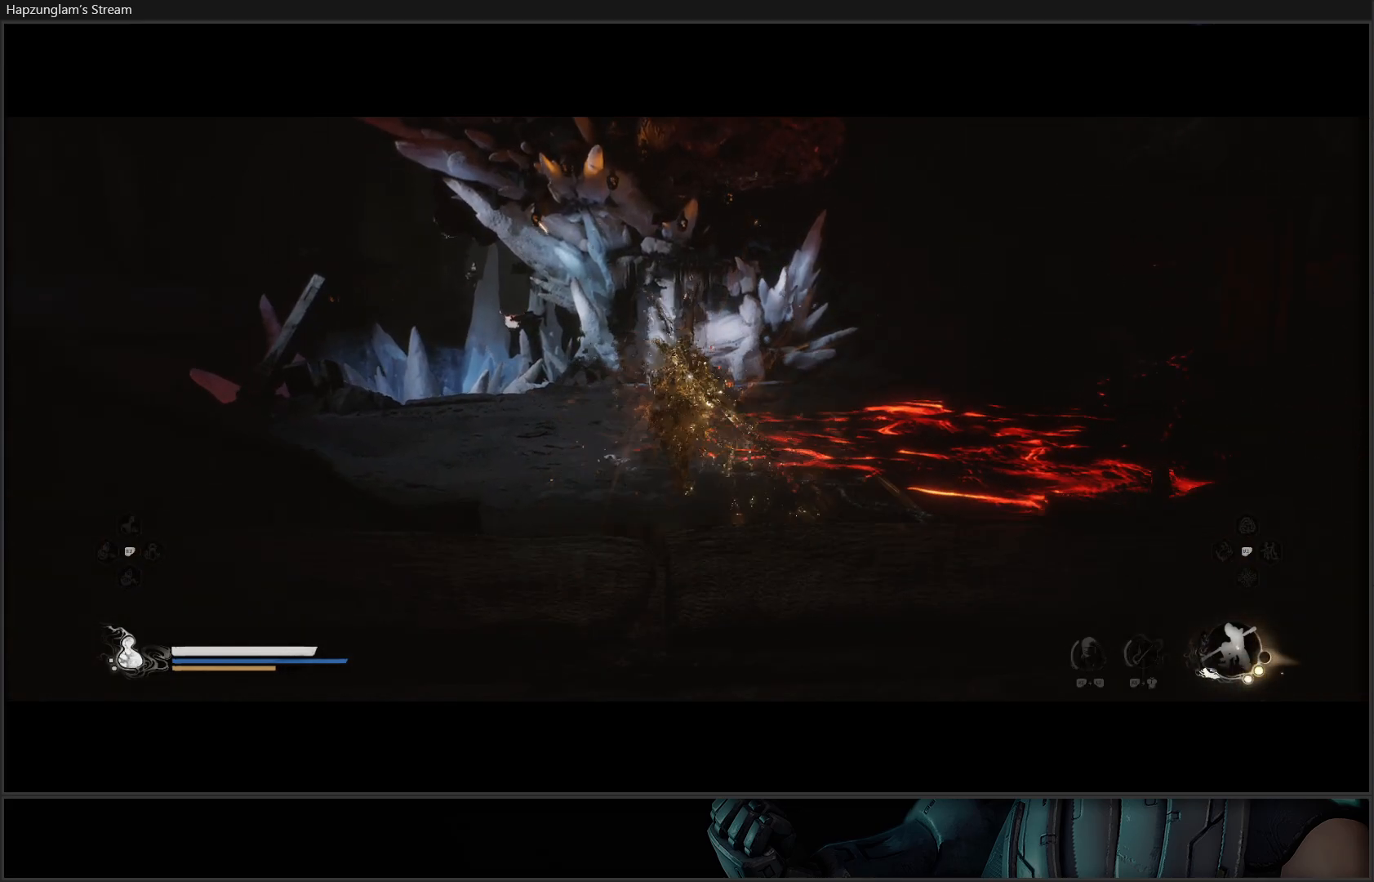
{"buttons": ["Y"], "left_stick": "up-left", "right_stick": "center", "events": [[151, "left_stick", "up-left"]]}
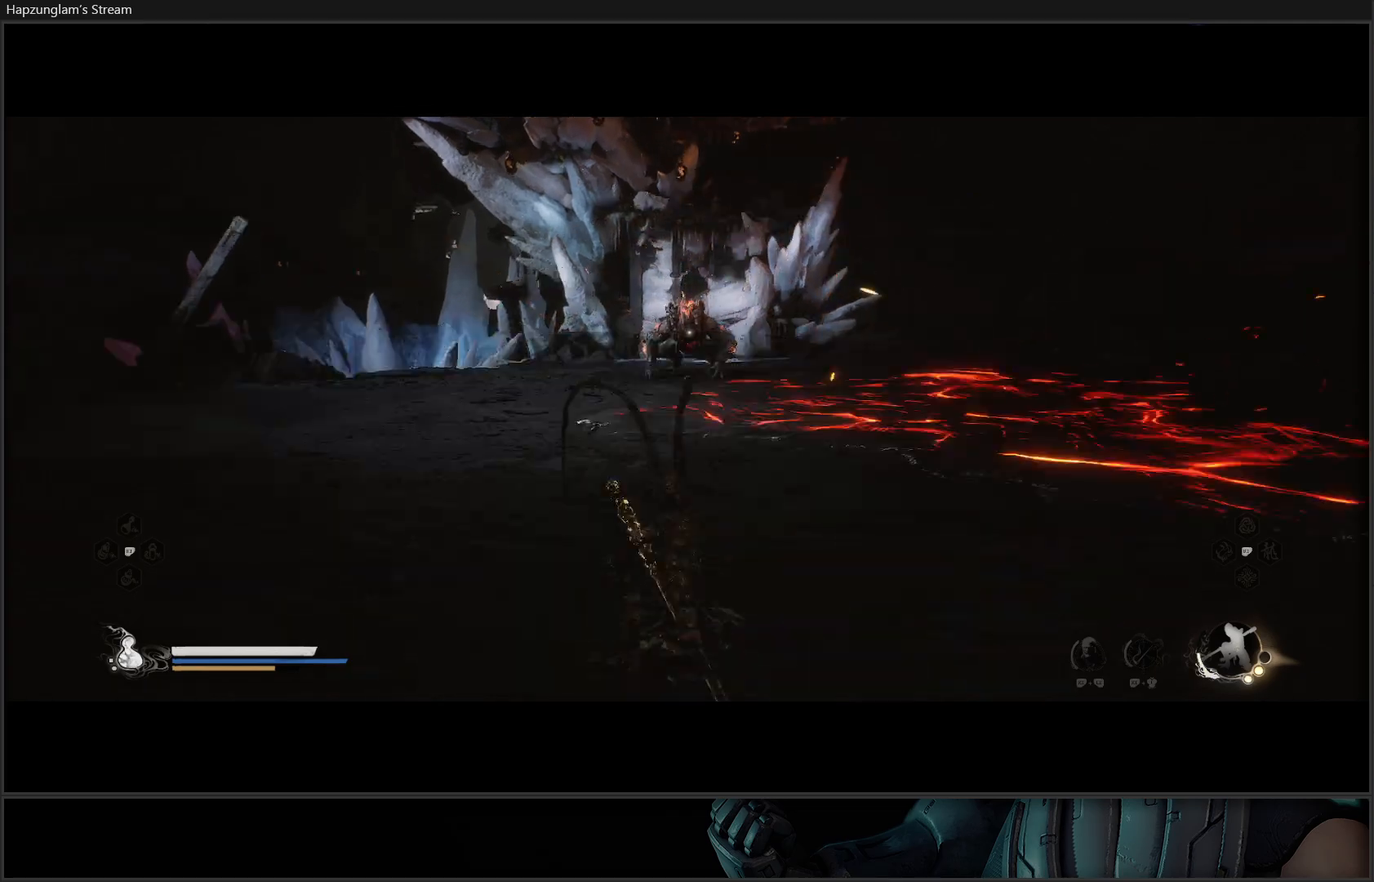
{"buttons": ["Y"], "left_stick": "up-left", "right_stick": "center", "events": []}
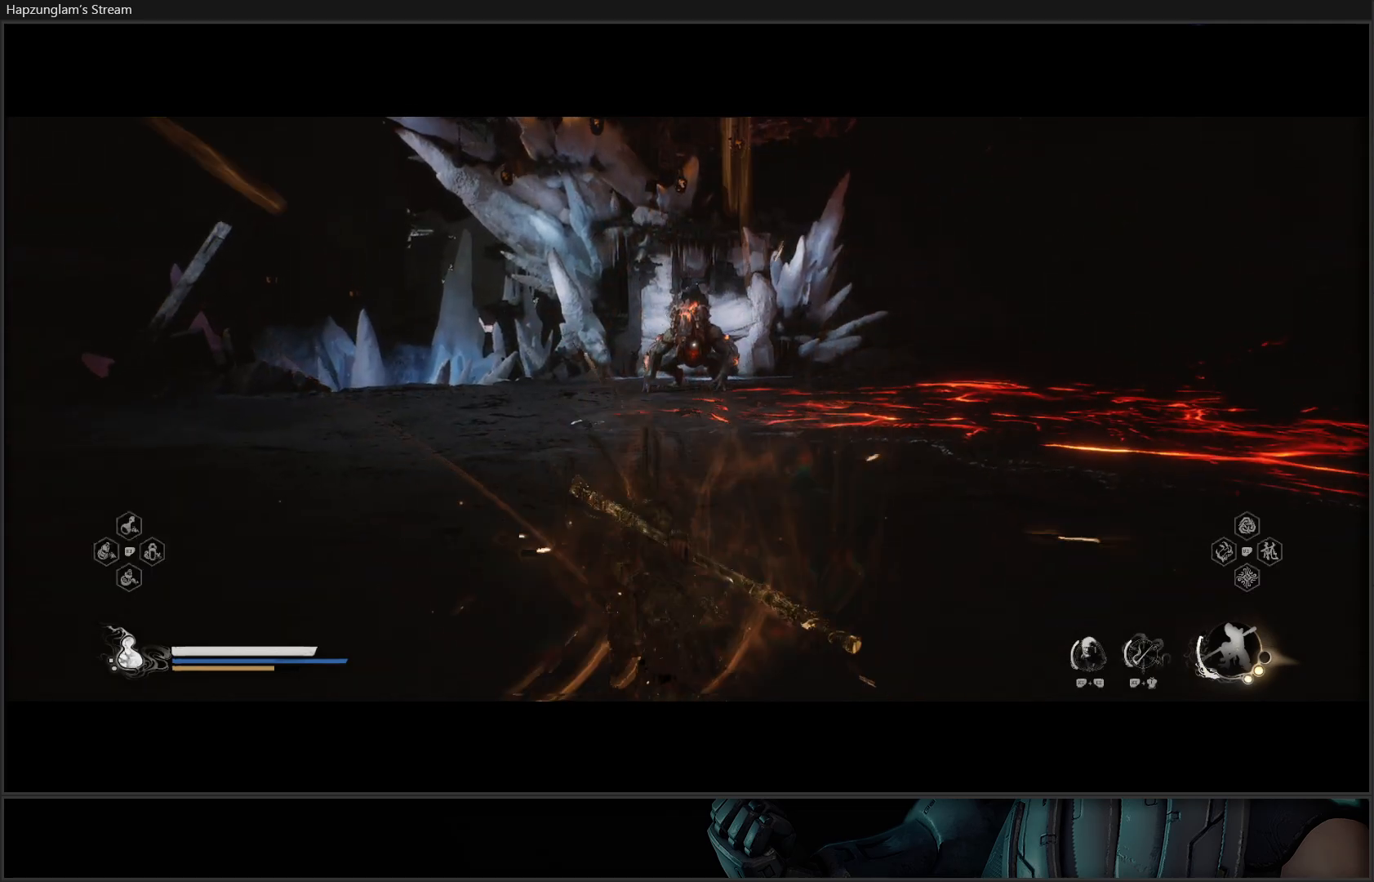
{"buttons": ["Y"], "left_stick": "up", "right_stick": "center", "events": [[451, "left_stick", "up"]]}
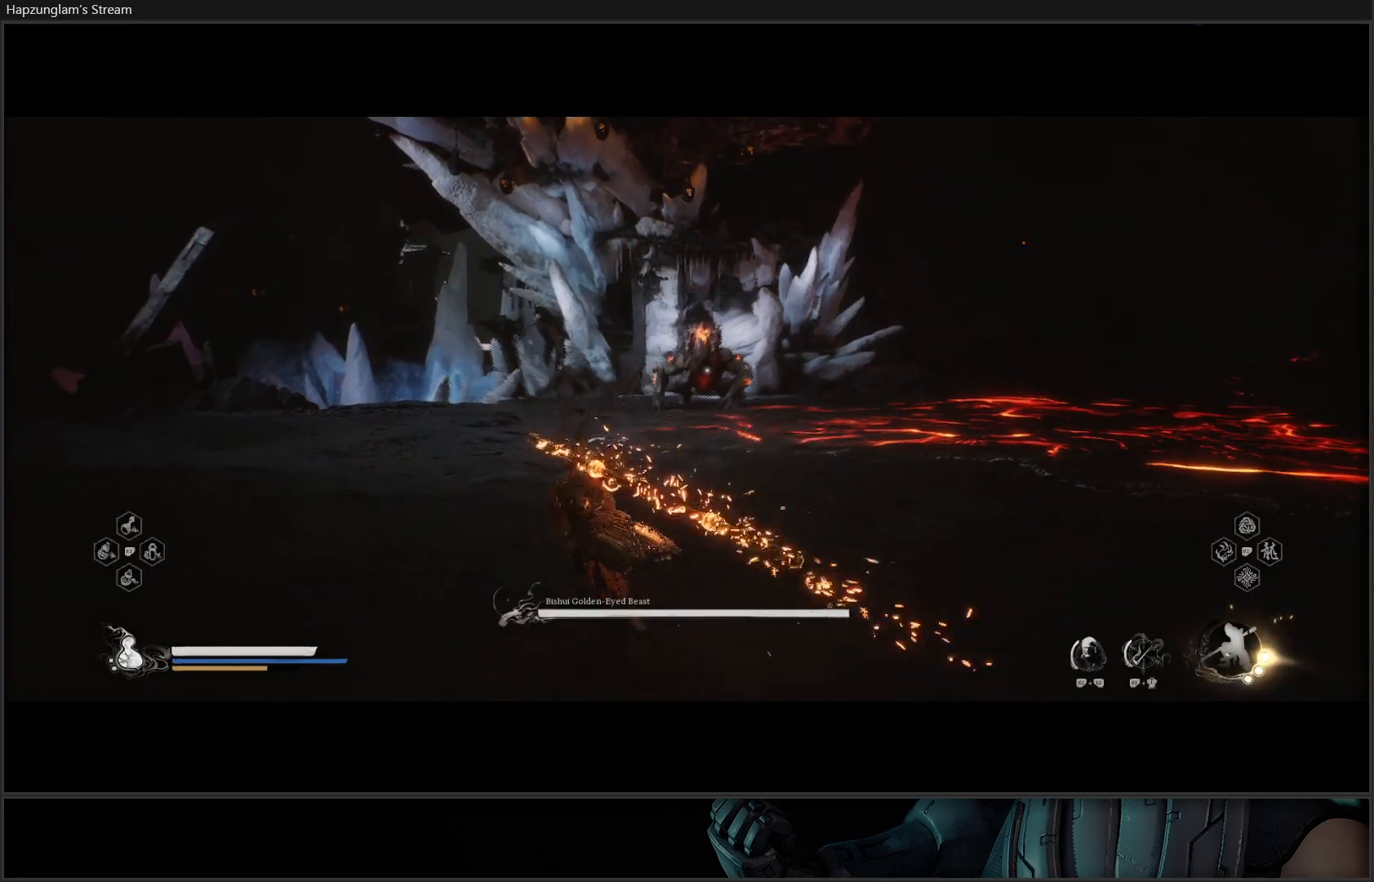
{"buttons": ["Y"], "left_stick": "up", "right_stick": "center", "events": []}
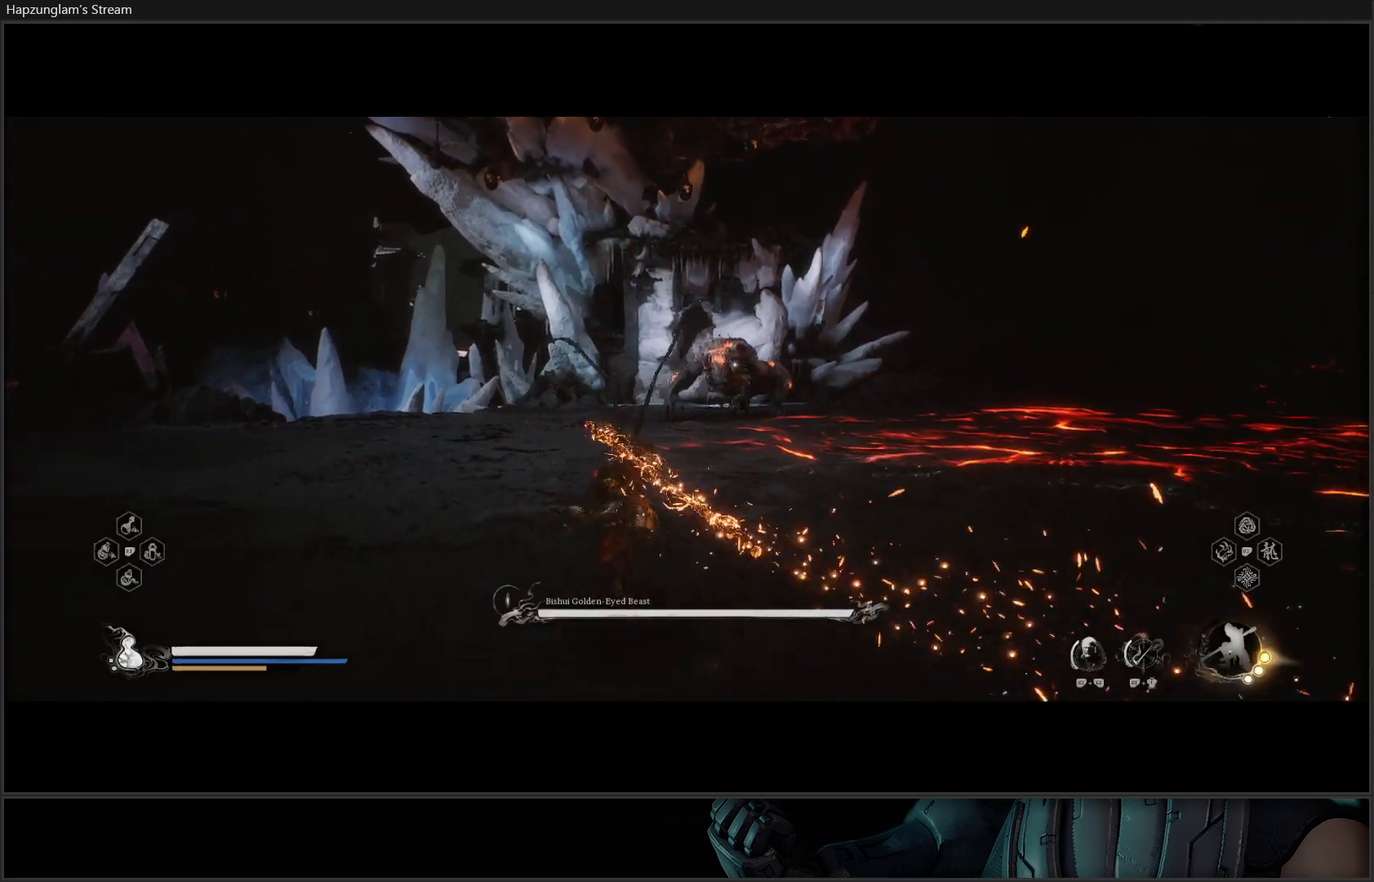
{"buttons": ["Y"], "left_stick": "up", "right_stick": "center", "events": []}
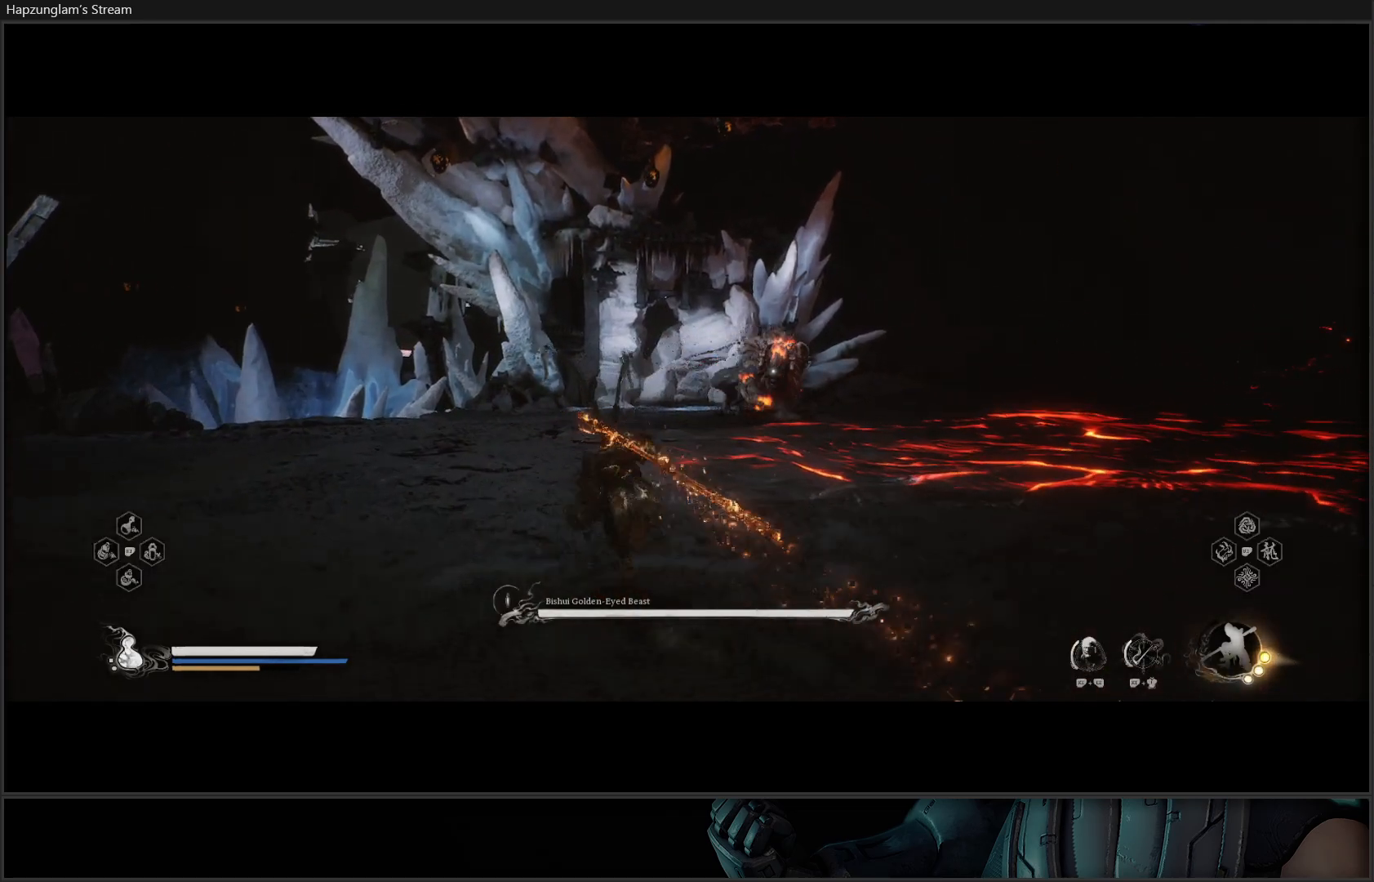
{"buttons": ["Y"], "left_stick": "up", "right_stick": "center", "events": []}
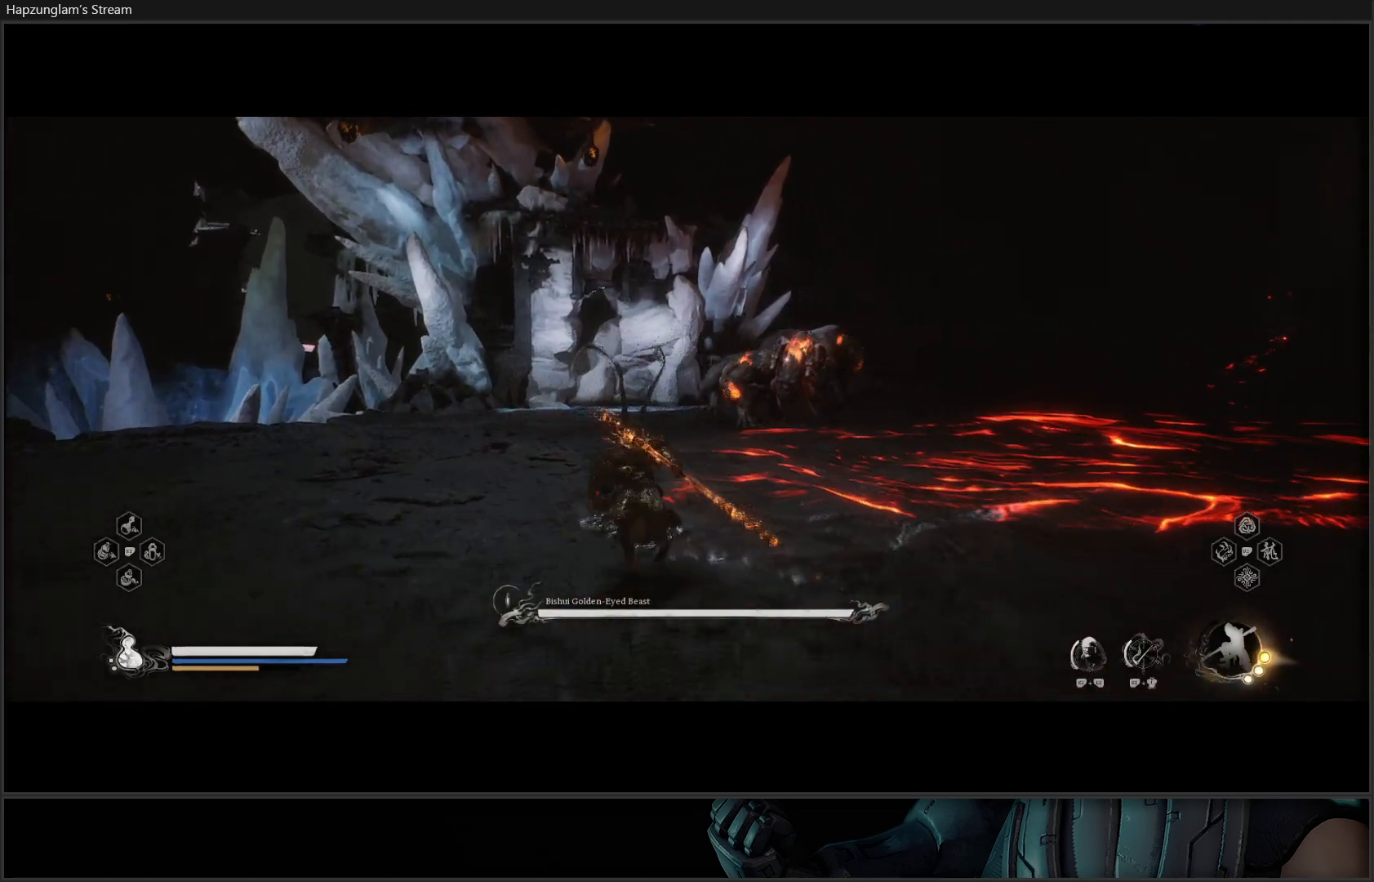
{"buttons": ["Y"], "left_stick": "up", "right_stick": "center", "events": []}
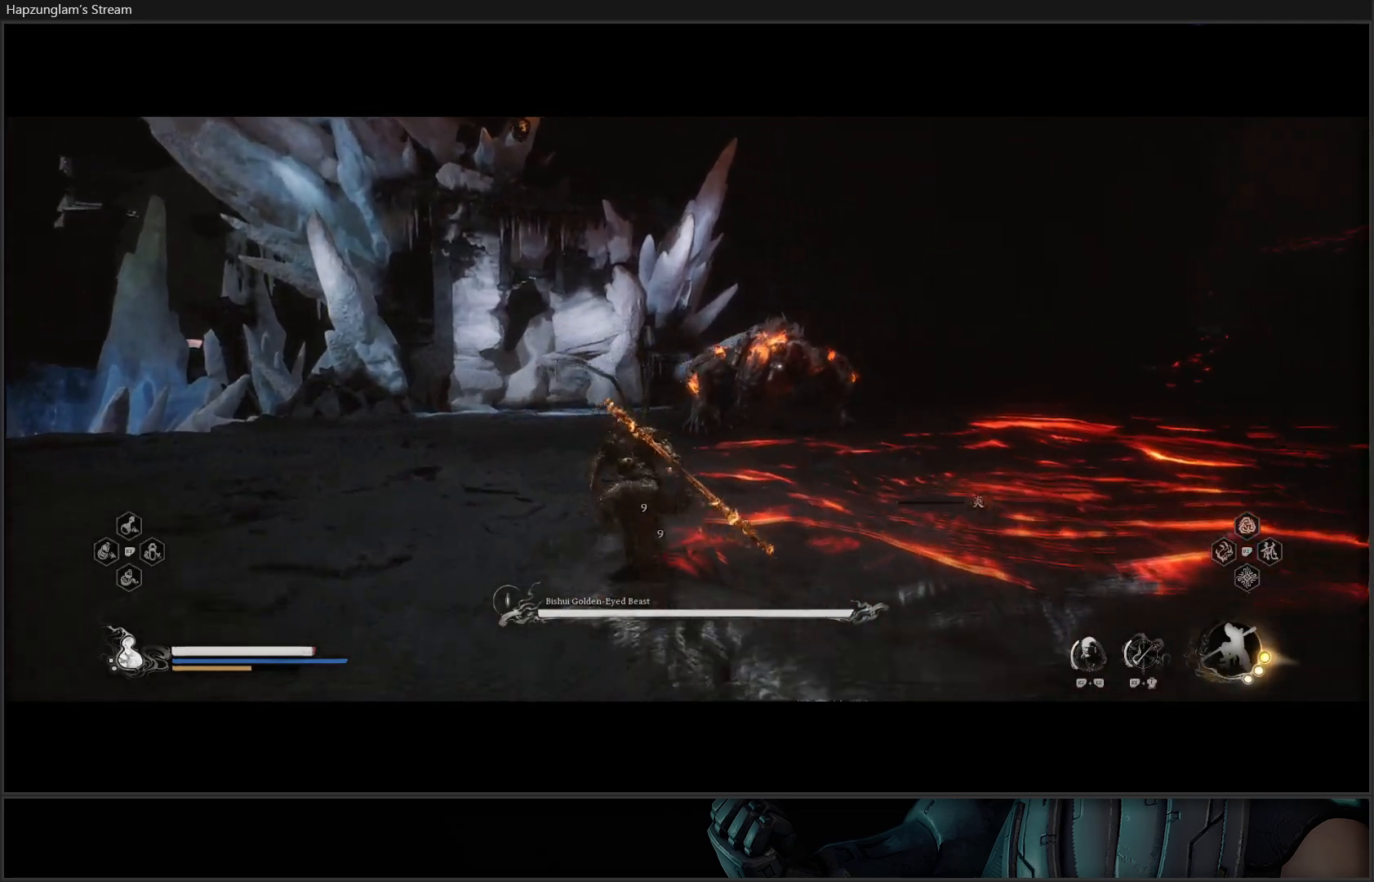
{"buttons": ["Y"], "left_stick": "up-right", "right_stick": "center", "events": [[384, "left_stick", "up-right"]]}
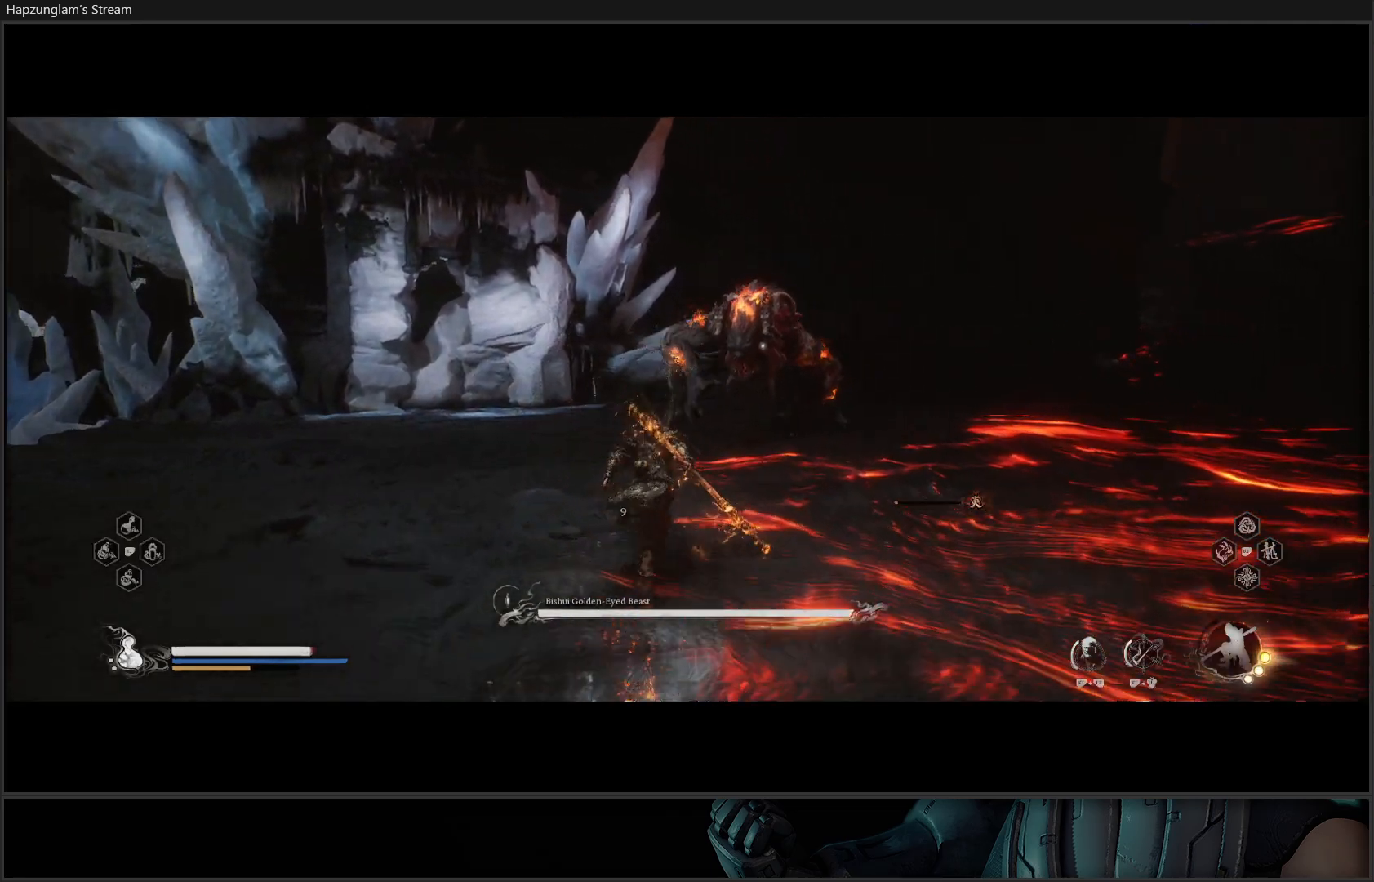
{"buttons": [], "left_stick": "up", "right_stick": "center", "events": [[67, "Y", "up"], [101, "left_stick", "up"]]}
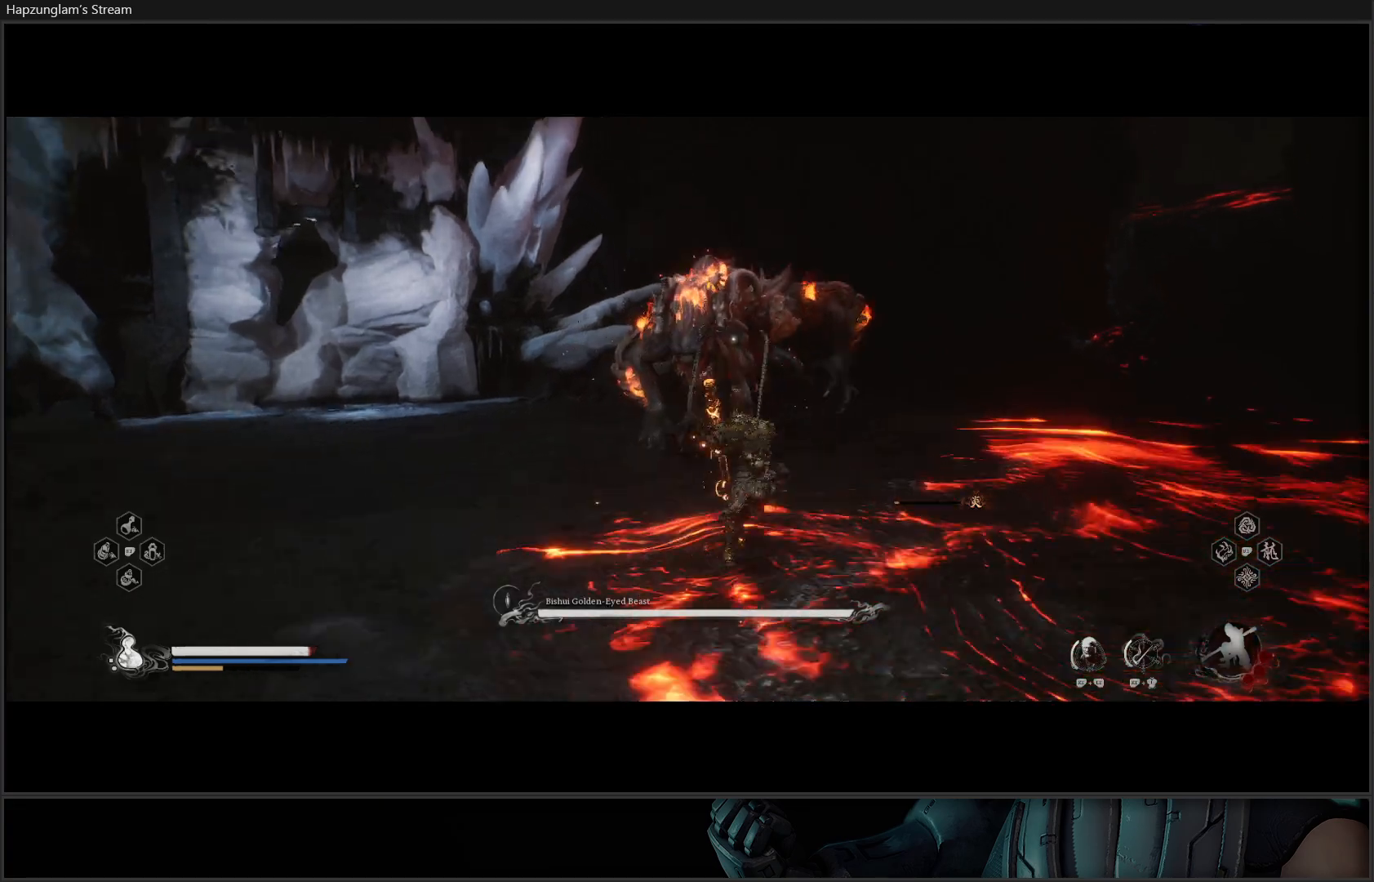
{"buttons": [], "left_stick": "center", "right_stick": "center", "events": [[84, "left_stick", "center"]]}
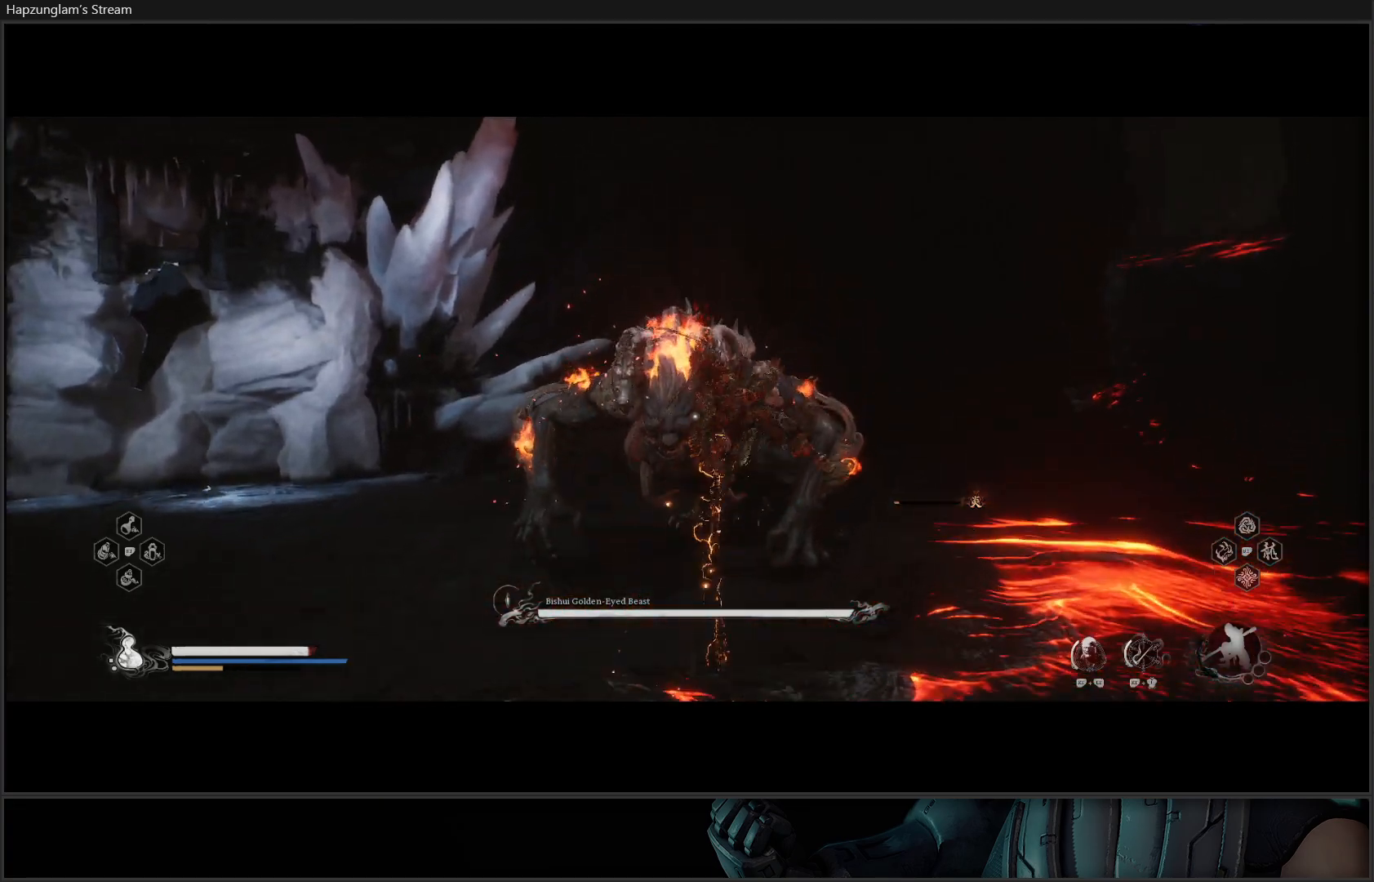
{"buttons": [], "left_stick": "center", "right_stick": "center", "events": []}
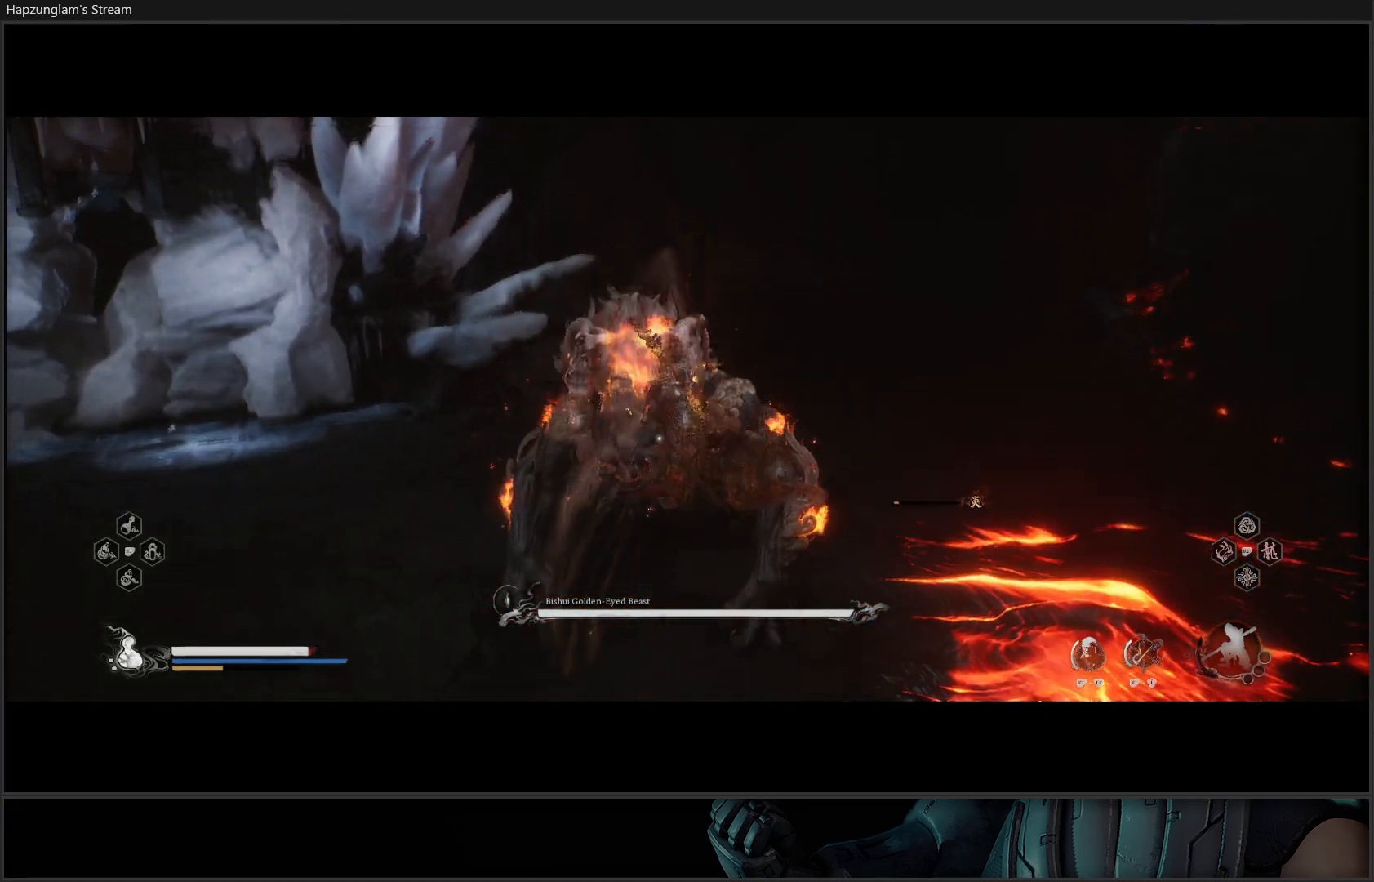
{"buttons": [], "left_stick": "center", "right_stick": "center", "events": []}
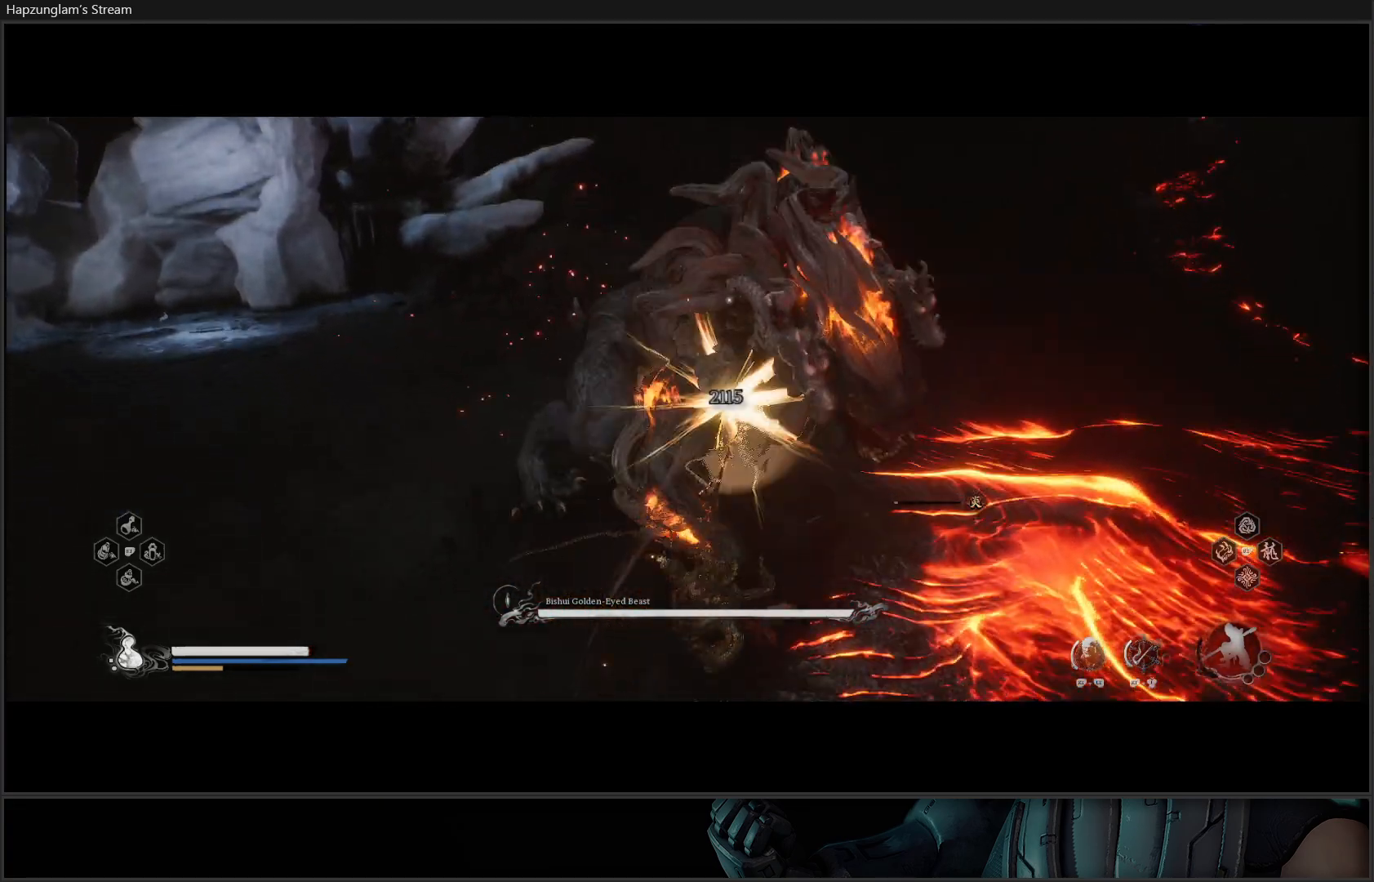
{"buttons": [], "left_stick": "up", "right_stick": "center", "events": [[300, "left_stick", "up"]]}
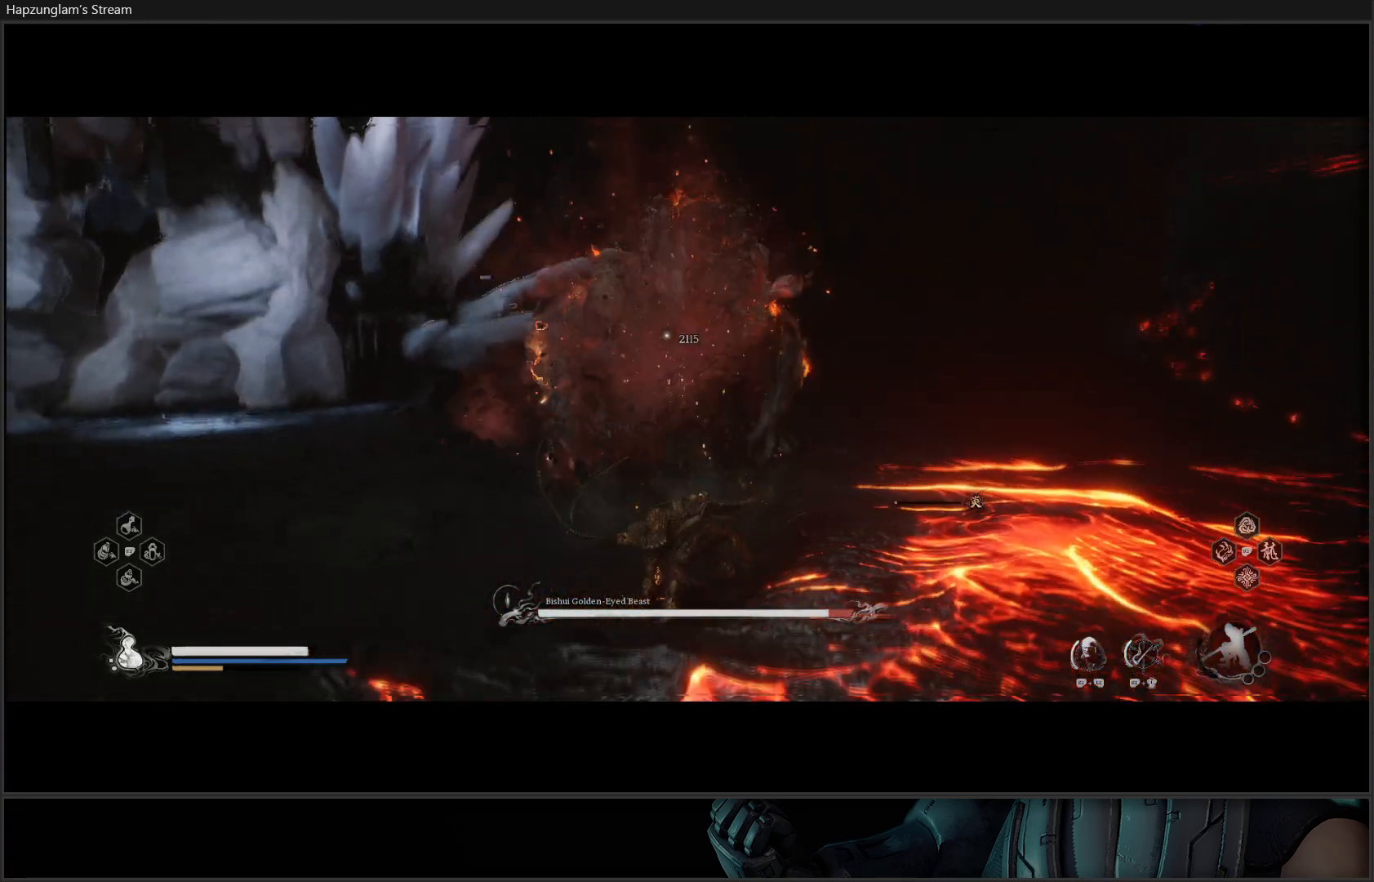
{"buttons": [], "left_stick": "up", "right_stick": "center", "events": [[100, "B", "down"], [201, "B", "up"], [284, "B", "down"], [367, "B", "up"]]}
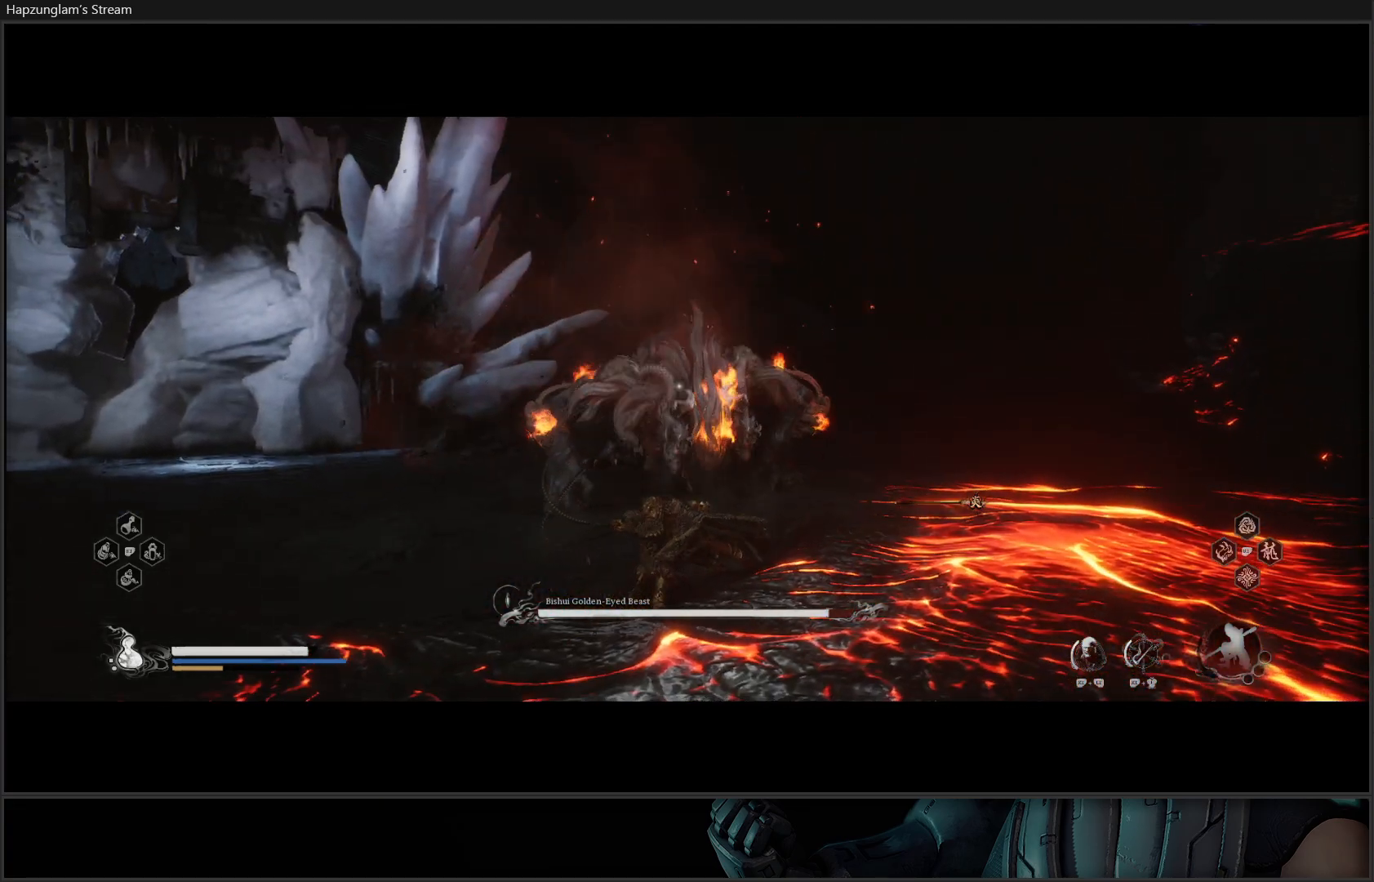
{"buttons": ["X"], "left_stick": "up", "right_stick": "center", "events": [[233, "X", "down"], [300, "X", "up"], [350, "X", "down"], [400, "X", "up"], [500, "X", "down"]]}
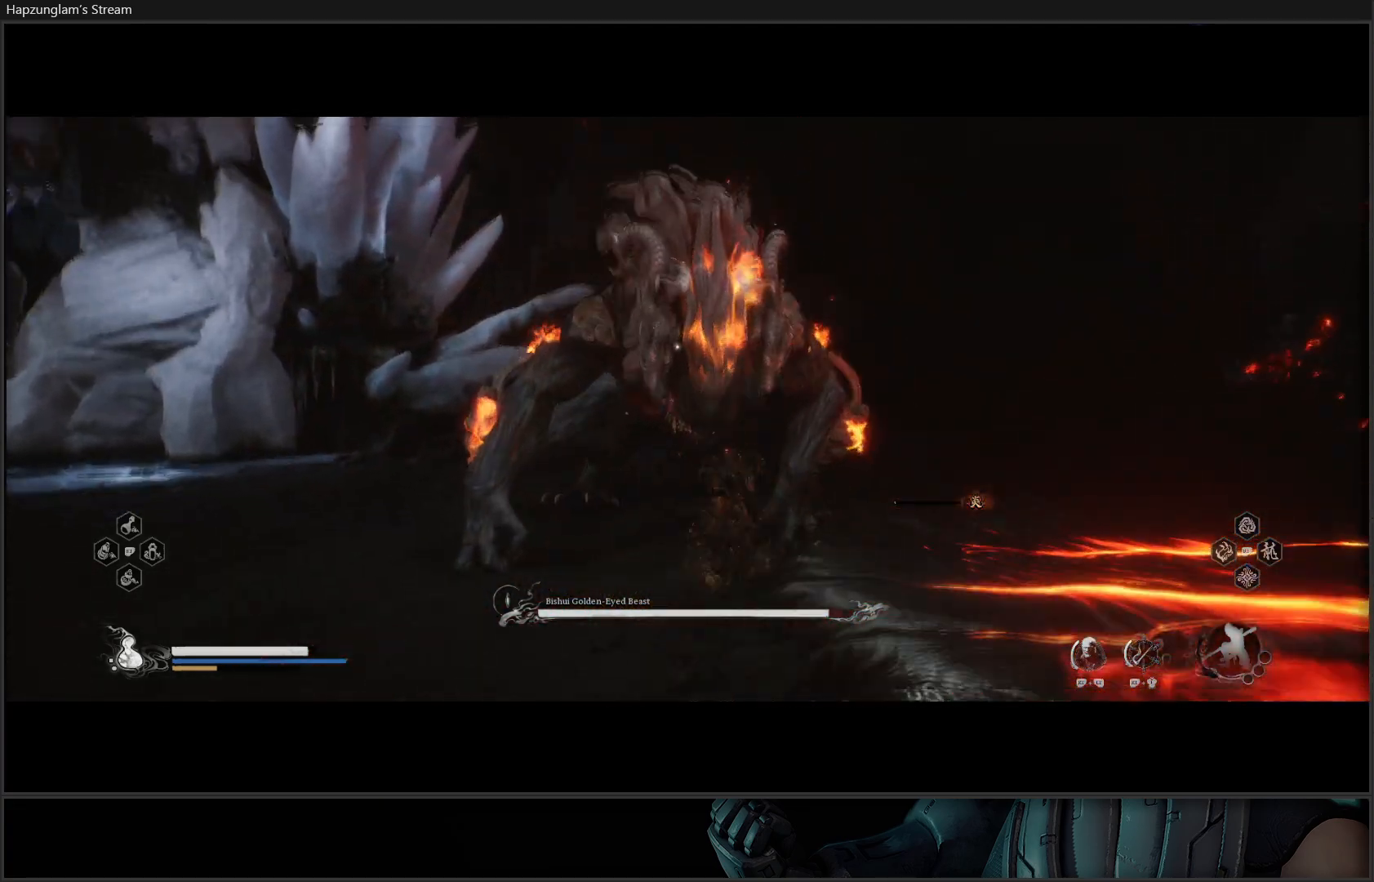
{"buttons": [], "left_stick": "up", "right_stick": "center", "events": [[50, "X", "up"], [150, "X", "down"], [184, "X", "up"], [284, "X", "down"], [334, "X", "up"], [417, "X", "down"], [484, "X", "up"]]}
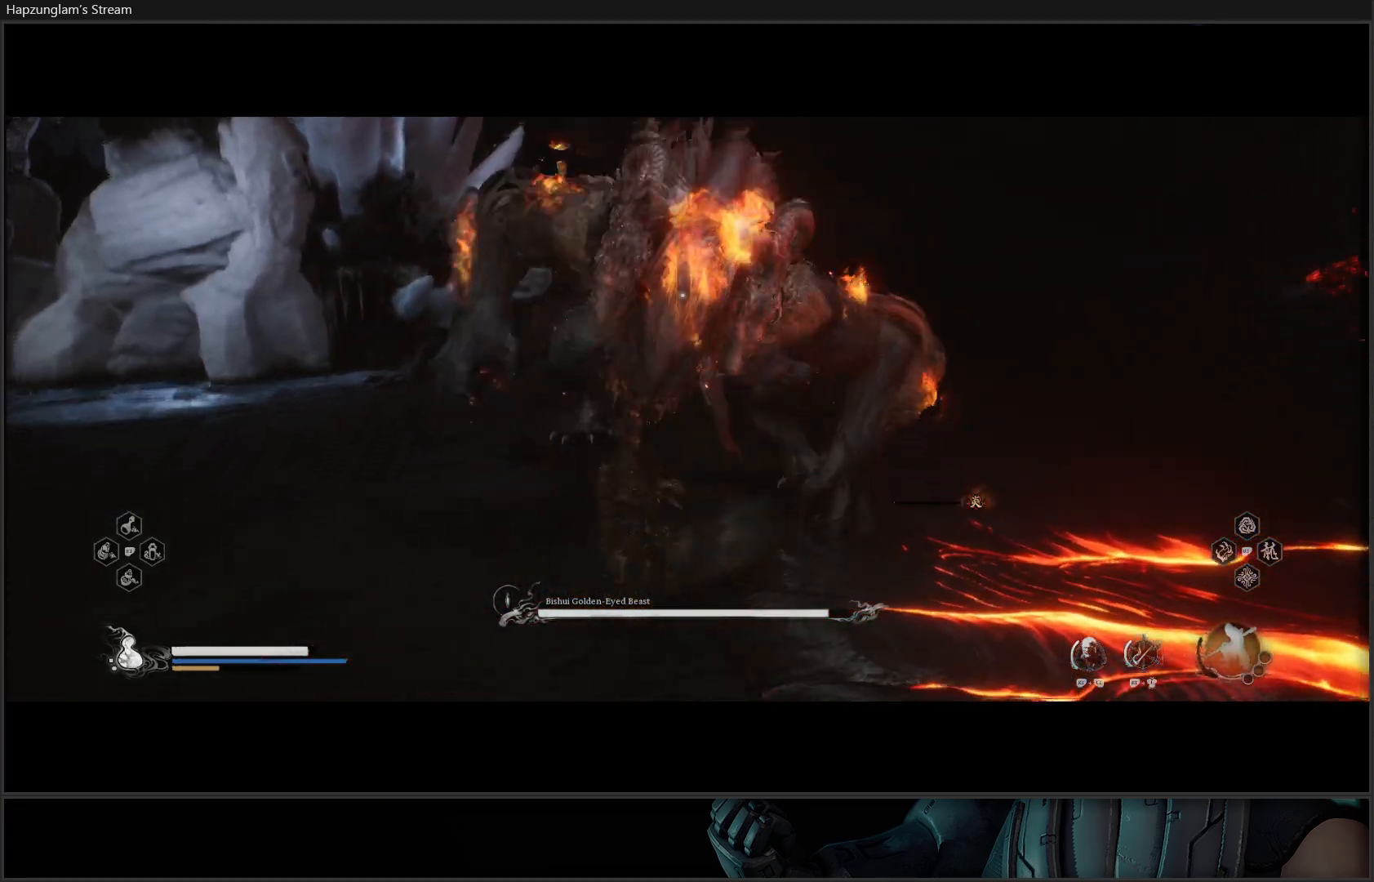
{"buttons": ["R2"], "left_stick": "center", "right_stick": "center", "events": [[67, "left_stick", "center"], [167, "R2", "down"], [183, "L2", "down"], [350, "L2", "up"], [350, "R2", "up"], [367, "L2", "down"], [384, "R2", "down"], [500, "L2", "up"]]}
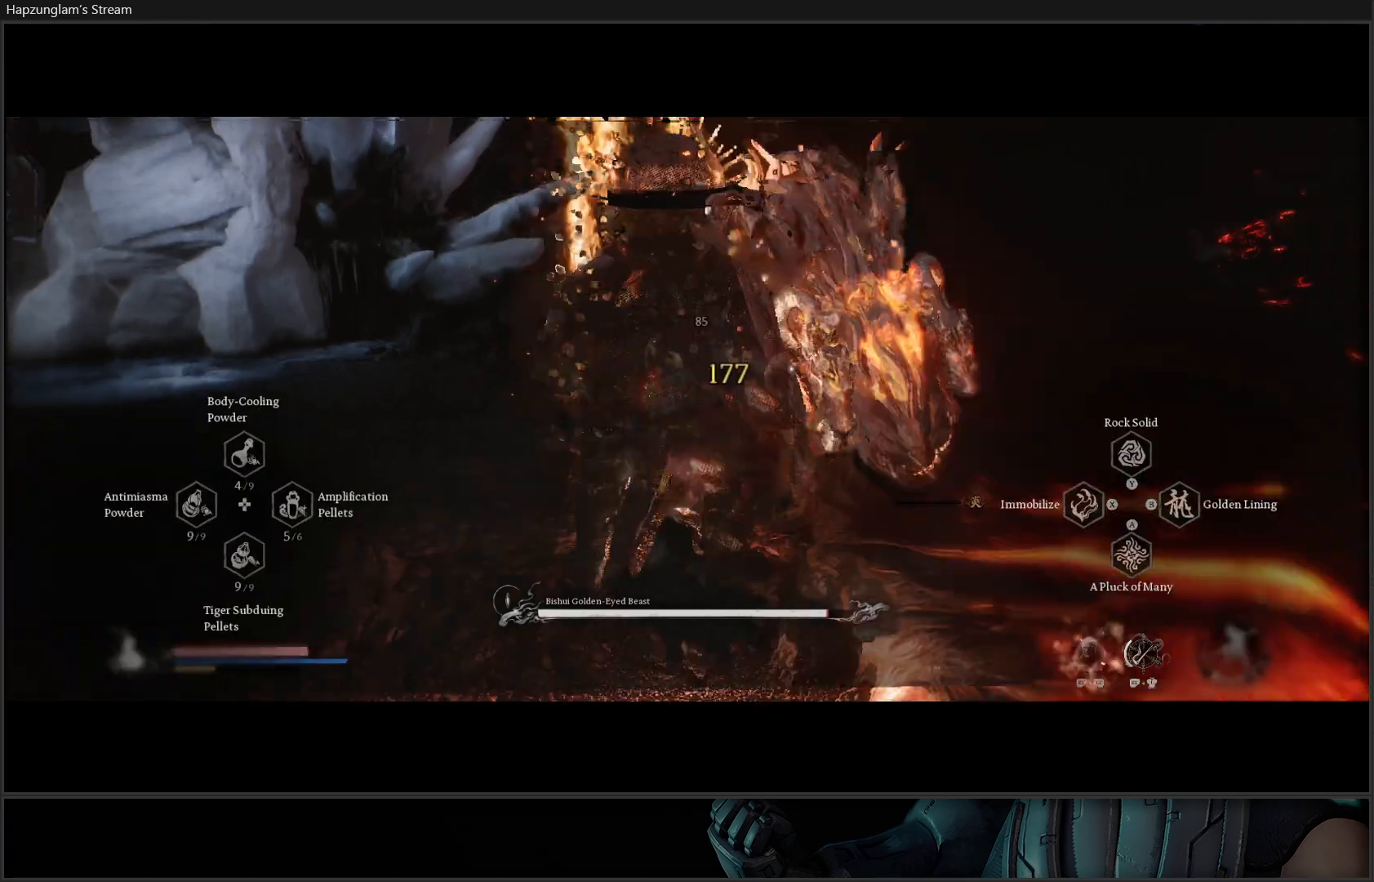
{"buttons": [], "left_stick": "center", "right_stick": "center", "events": [[34, "R2", "up"]]}
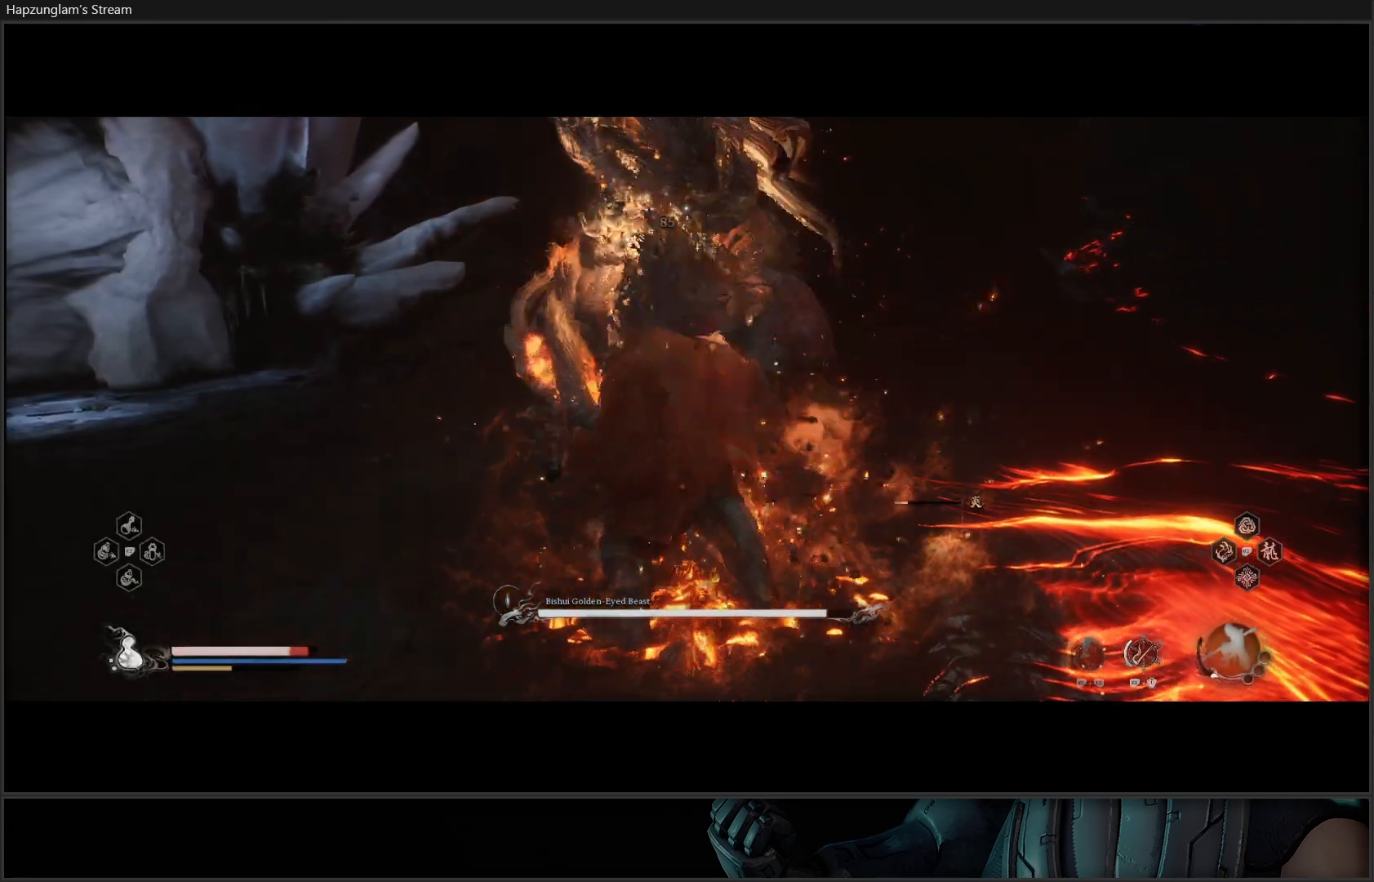
{"buttons": [], "left_stick": "center", "right_stick": "center", "events": []}
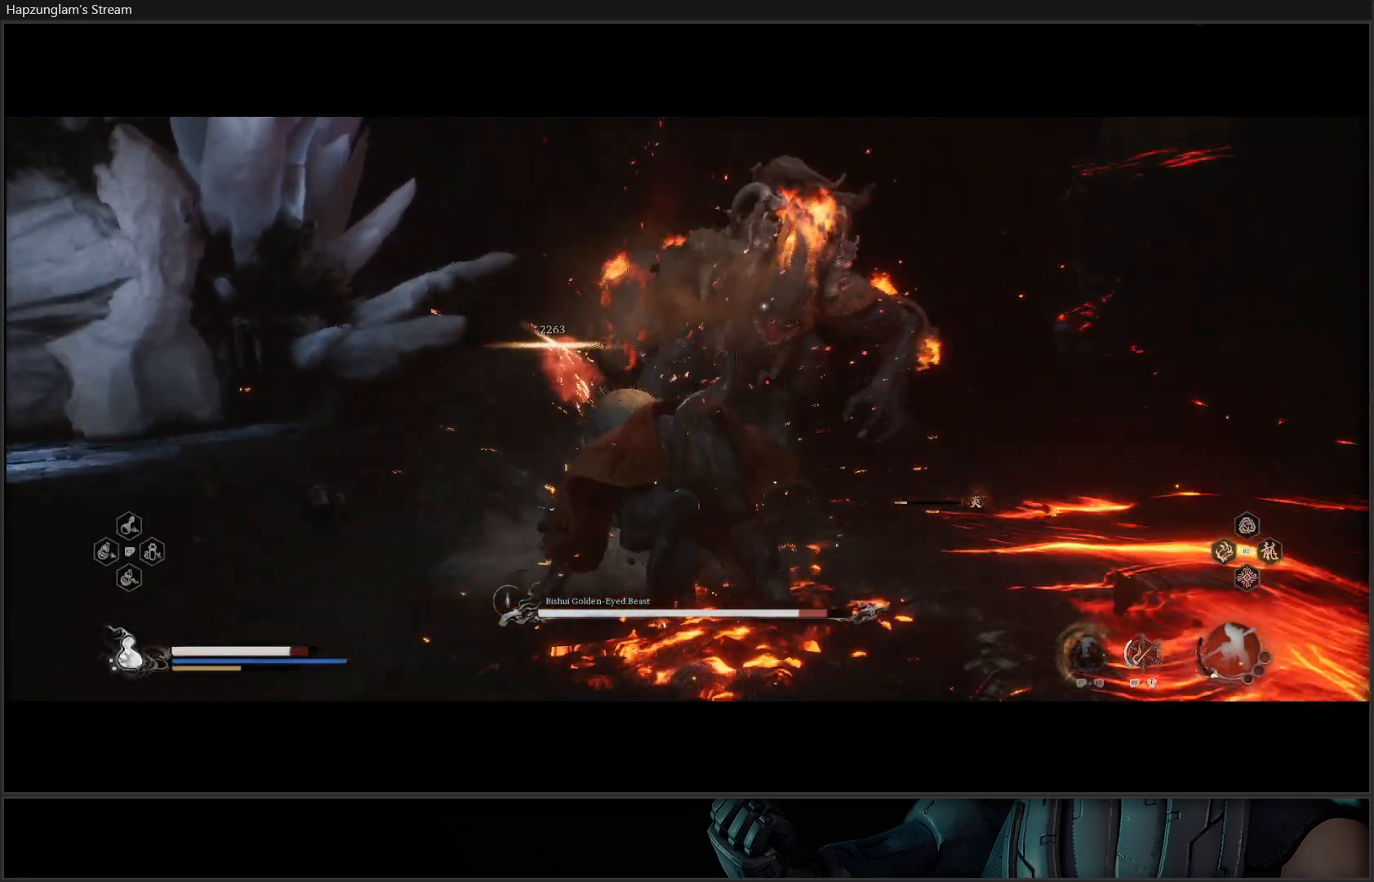
{"buttons": ["B"], "left_stick": "up", "right_stick": "center", "events": [[50, "left_stick", "up"], [467, "B", "down"]]}
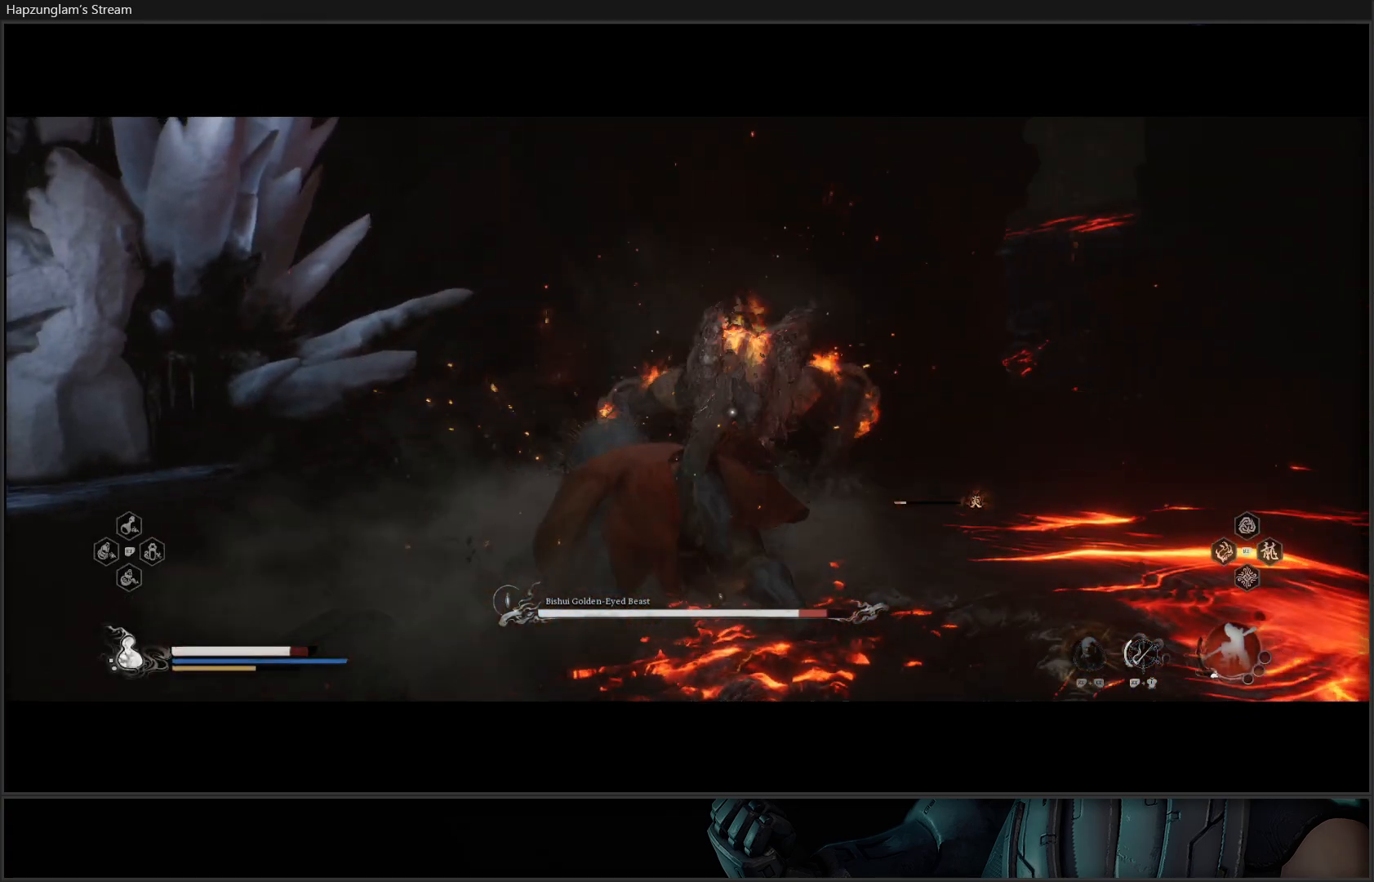
{"buttons": ["X"], "left_stick": "up", "right_stick": "center", "events": [[67, "B", "up"], [300, "X", "down"], [384, "X", "up"], [467, "X", "down"]]}
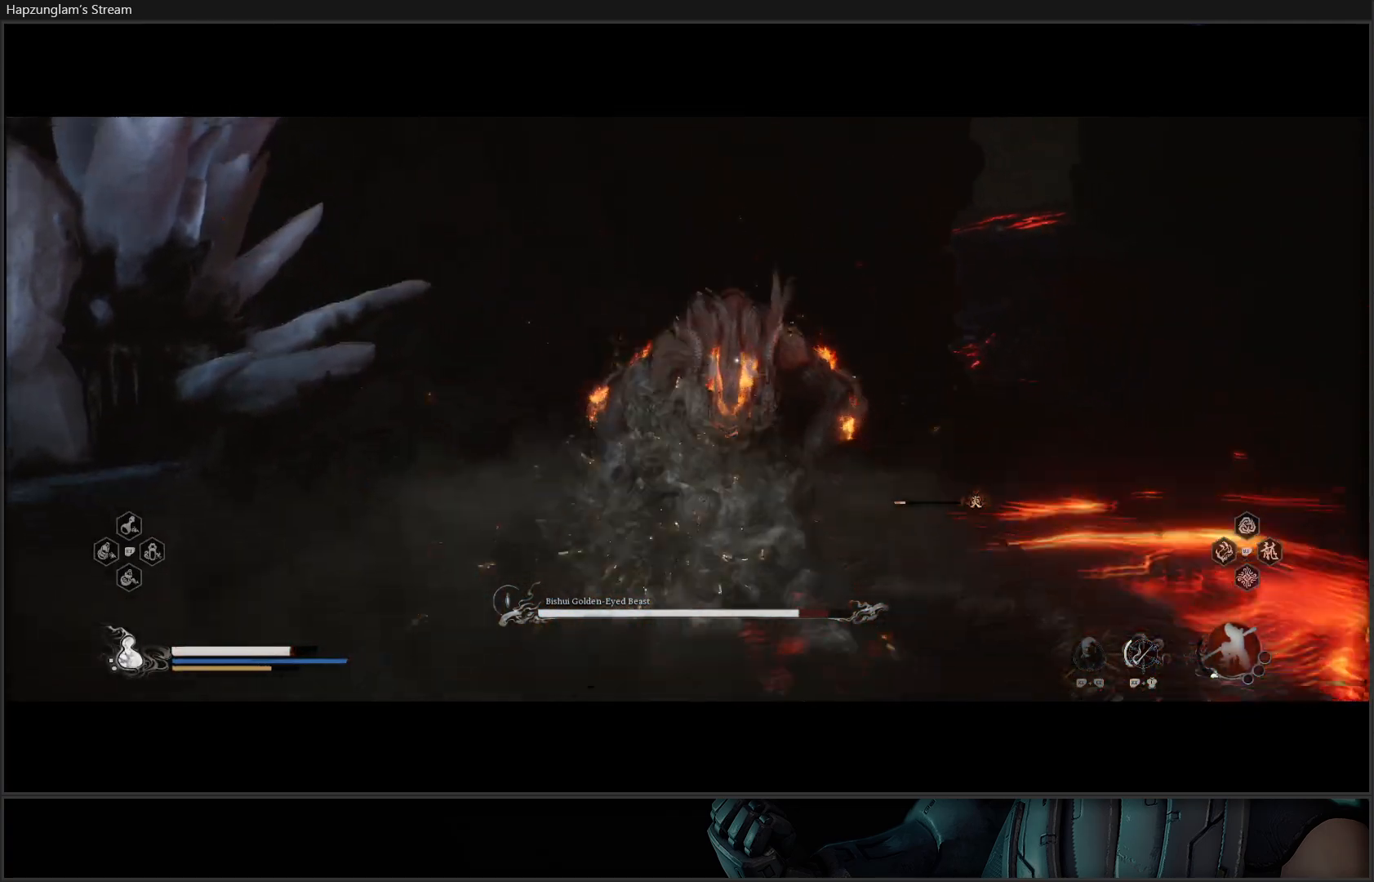
{"buttons": [], "left_stick": "up", "right_stick": "center", "events": [[50, "X", "up"], [84, "X", "down"], [167, "X", "up"], [251, "X", "down"], [334, "X", "up"], [401, "X", "down"], [467, "X", "up"]]}
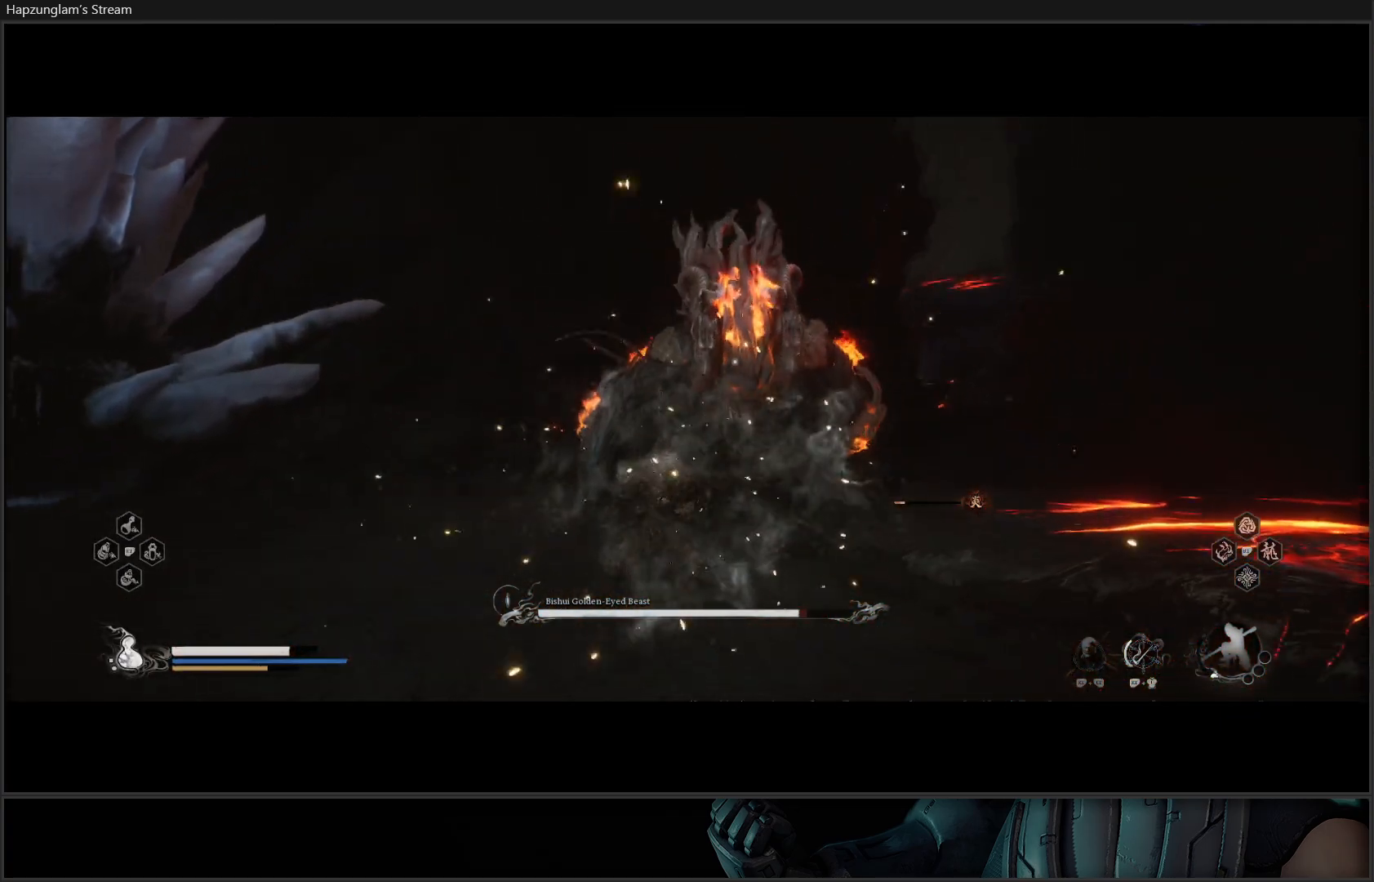
{"buttons": ["X"], "left_stick": "up", "right_stick": "center", "events": [[33, "X", "down"], [100, "X", "up"], [183, "X", "down"], [250, "X", "up"], [333, "X", "down"], [384, "X", "up"], [467, "X", "down"]]}
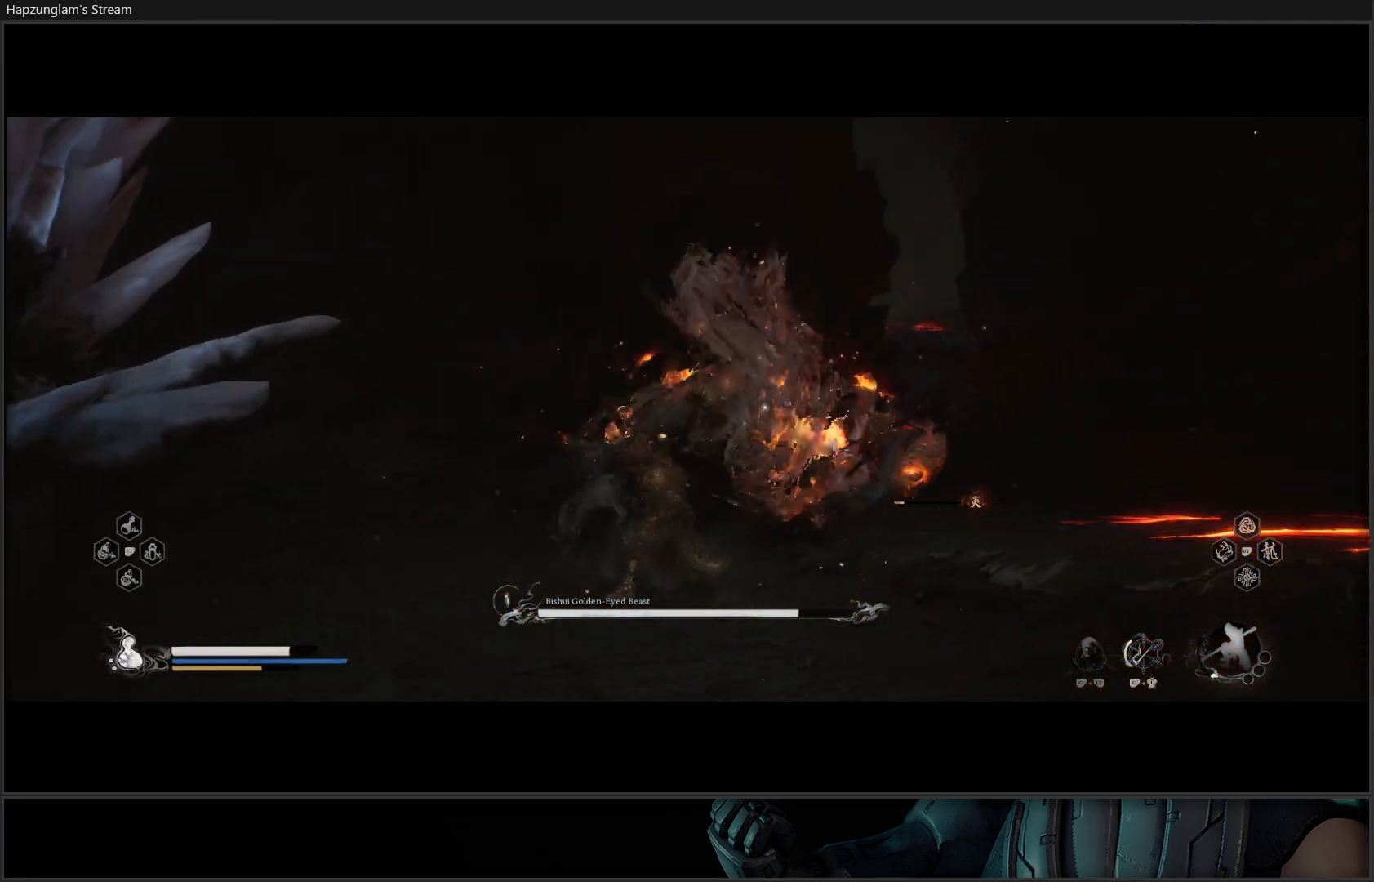
{"buttons": [], "left_stick": "up", "right_stick": "center", "events": [[67, "X", "up"], [117, "X", "down"], [184, "X", "up"], [267, "X", "down"], [351, "X", "up"]]}
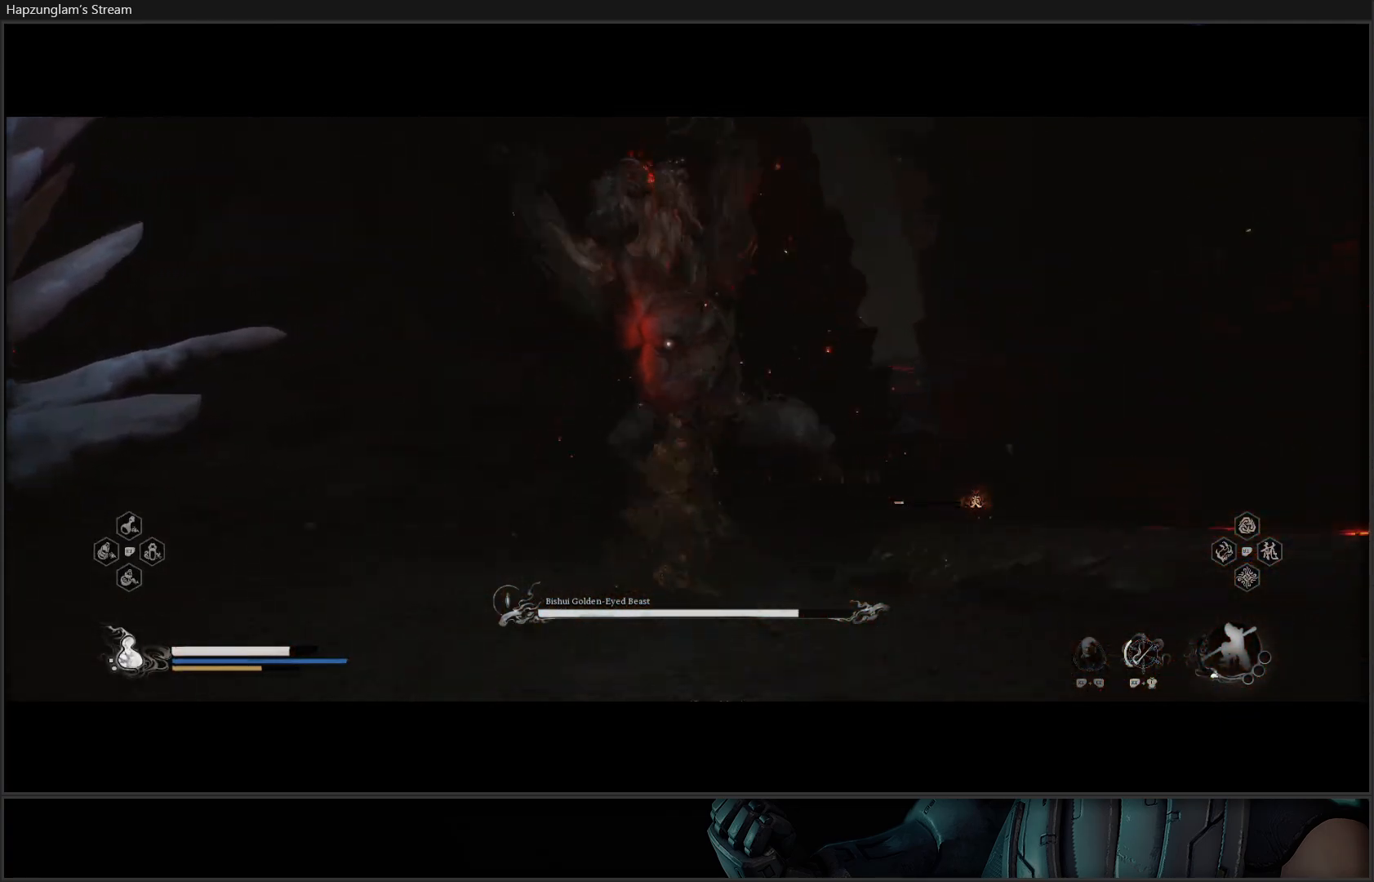
{"buttons": ["X"], "left_stick": "up", "right_stick": "center", "events": [[33, "left_stick", "up-left"], [367, "left_stick", "up"], [417, "X", "down"]]}
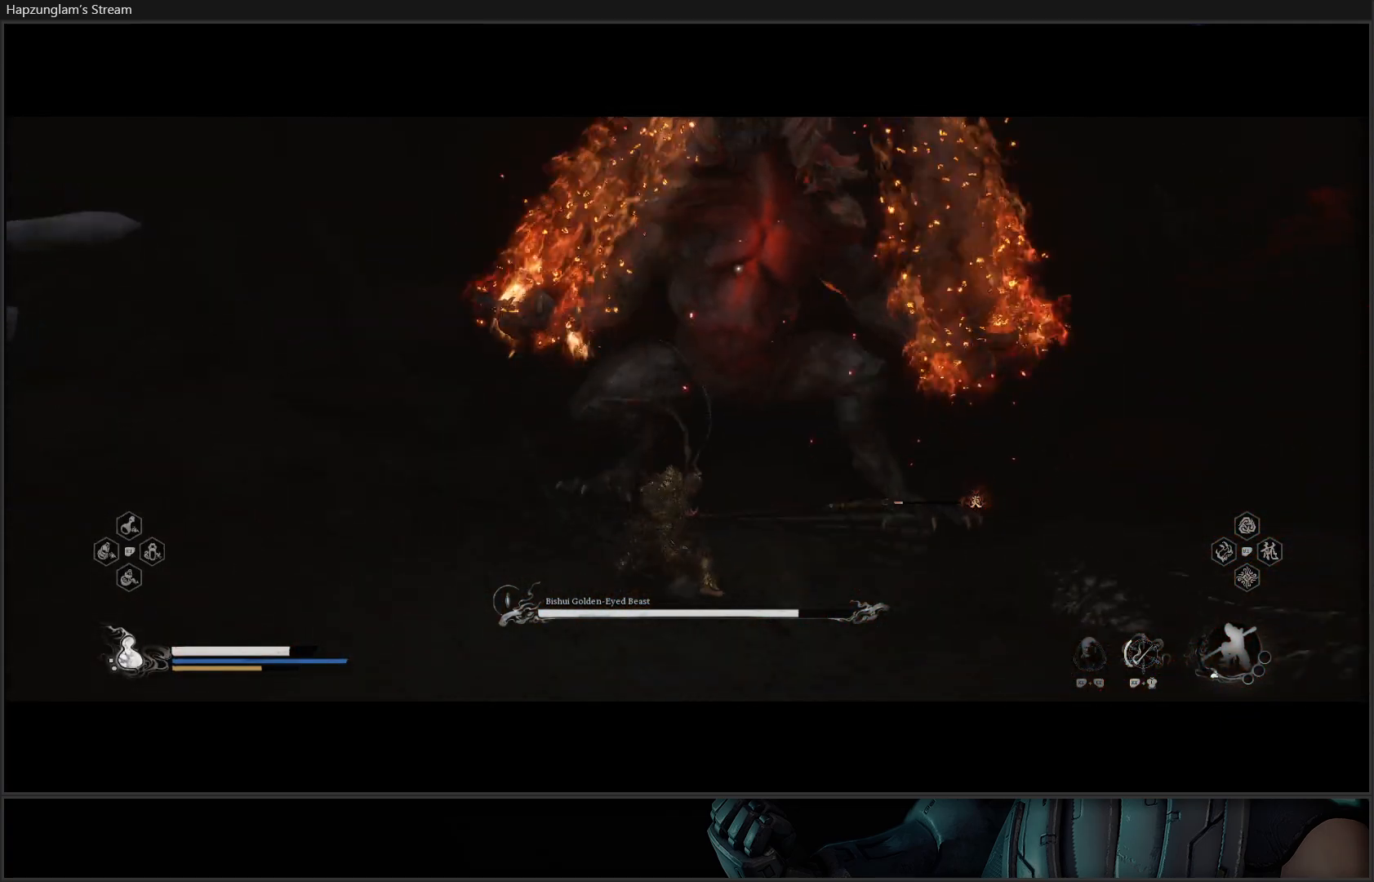
{"buttons": ["B"], "left_stick": "down-left", "right_stick": "center", "events": [[17, "X", "up"], [84, "X", "down"], [134, "X", "up"], [251, "left_stick", "center"], [317, "left_stick", "down-left"], [467, "B", "down"]]}
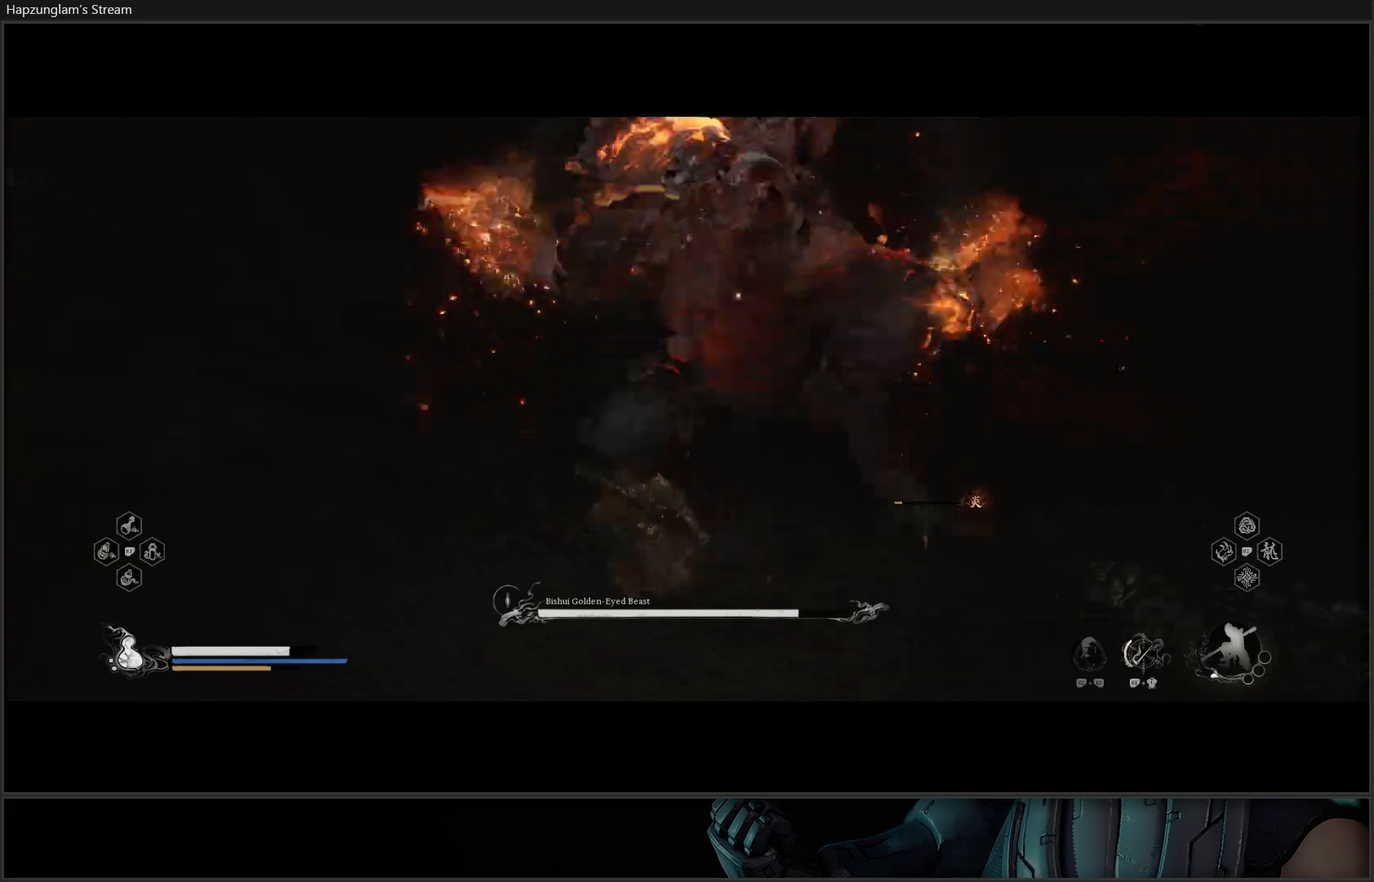
{"buttons": [], "left_stick": "down-left", "right_stick": "center", "events": [[67, "B", "up"], [117, "B", "down"], [233, "B", "up"], [283, "B", "down"], [417, "B", "up"]]}